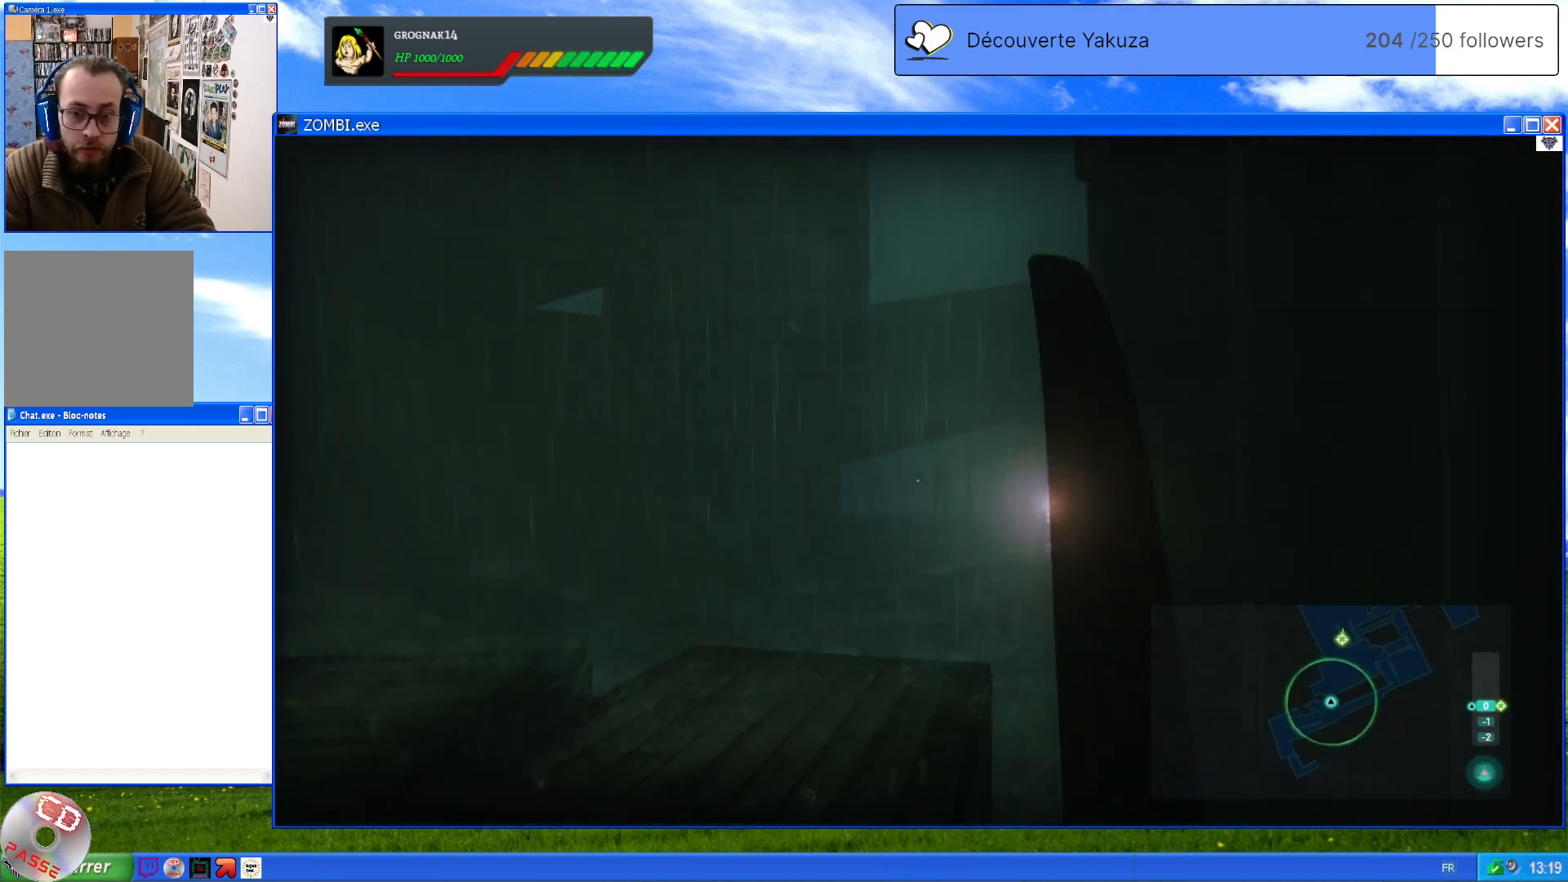
Gameplay with a controller (Xbox layout); each line is a JSON object with the inputs held at the frame after it (dt_ms = milliseconds from this image to that frame). "events" lists button and stick changes between this image and that frame as [ms after this image, input, new state], when the widget could be followed in between. Not read: L3 Y.
{"dt_ms": 500, "buttons": [], "left_stick": "center", "right_stick": "center", "events": [[400, "left_stick", "center"]]}
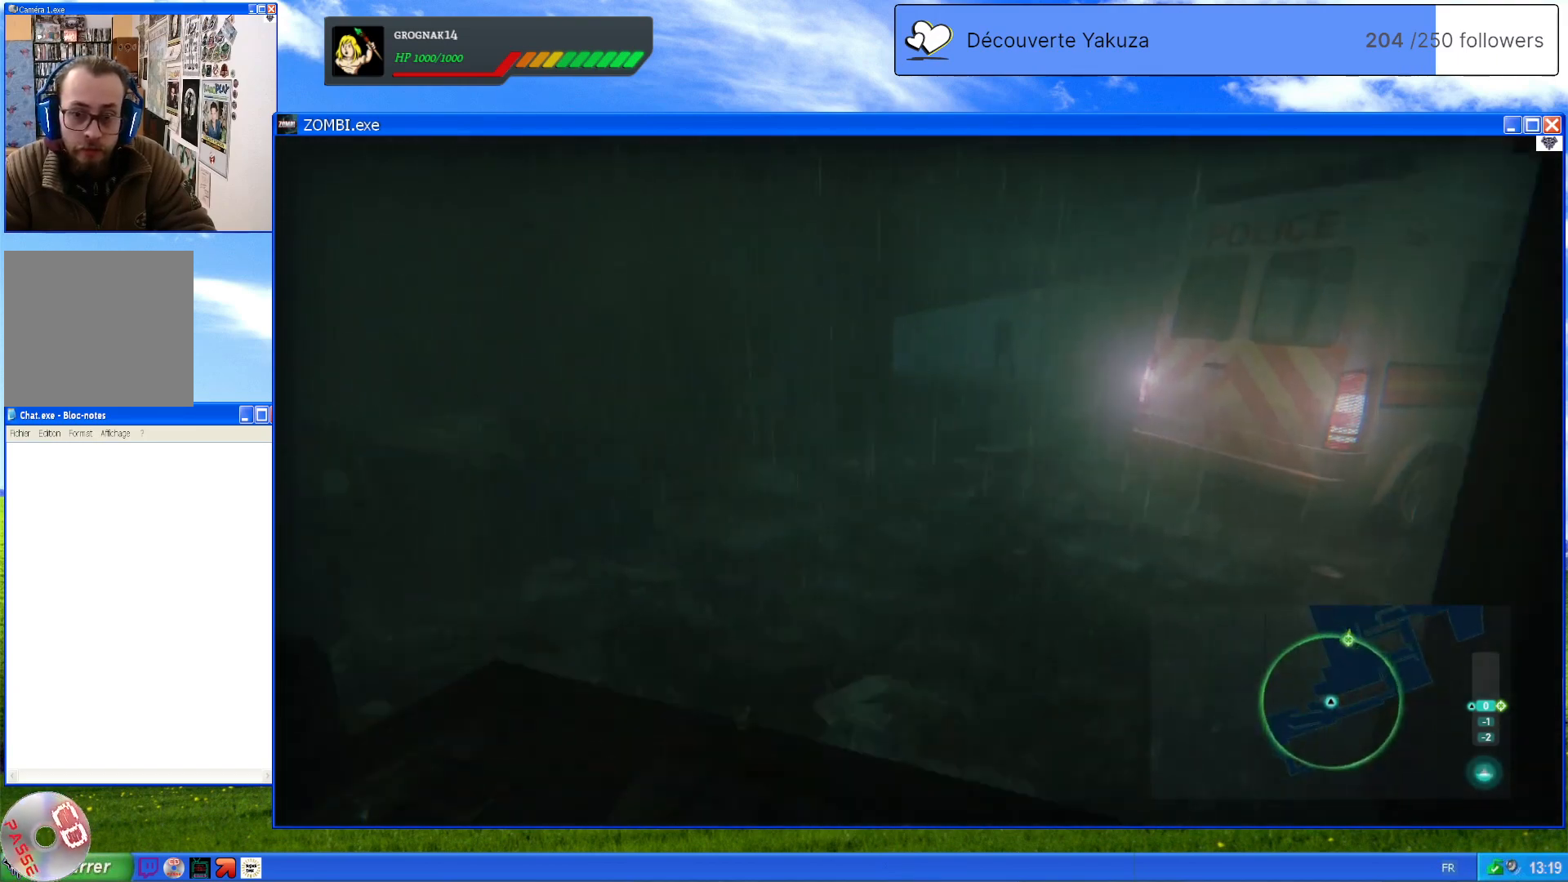
{"dt_ms": 500, "buttons": [], "left_stick": "center", "right_stick": "center", "events": []}
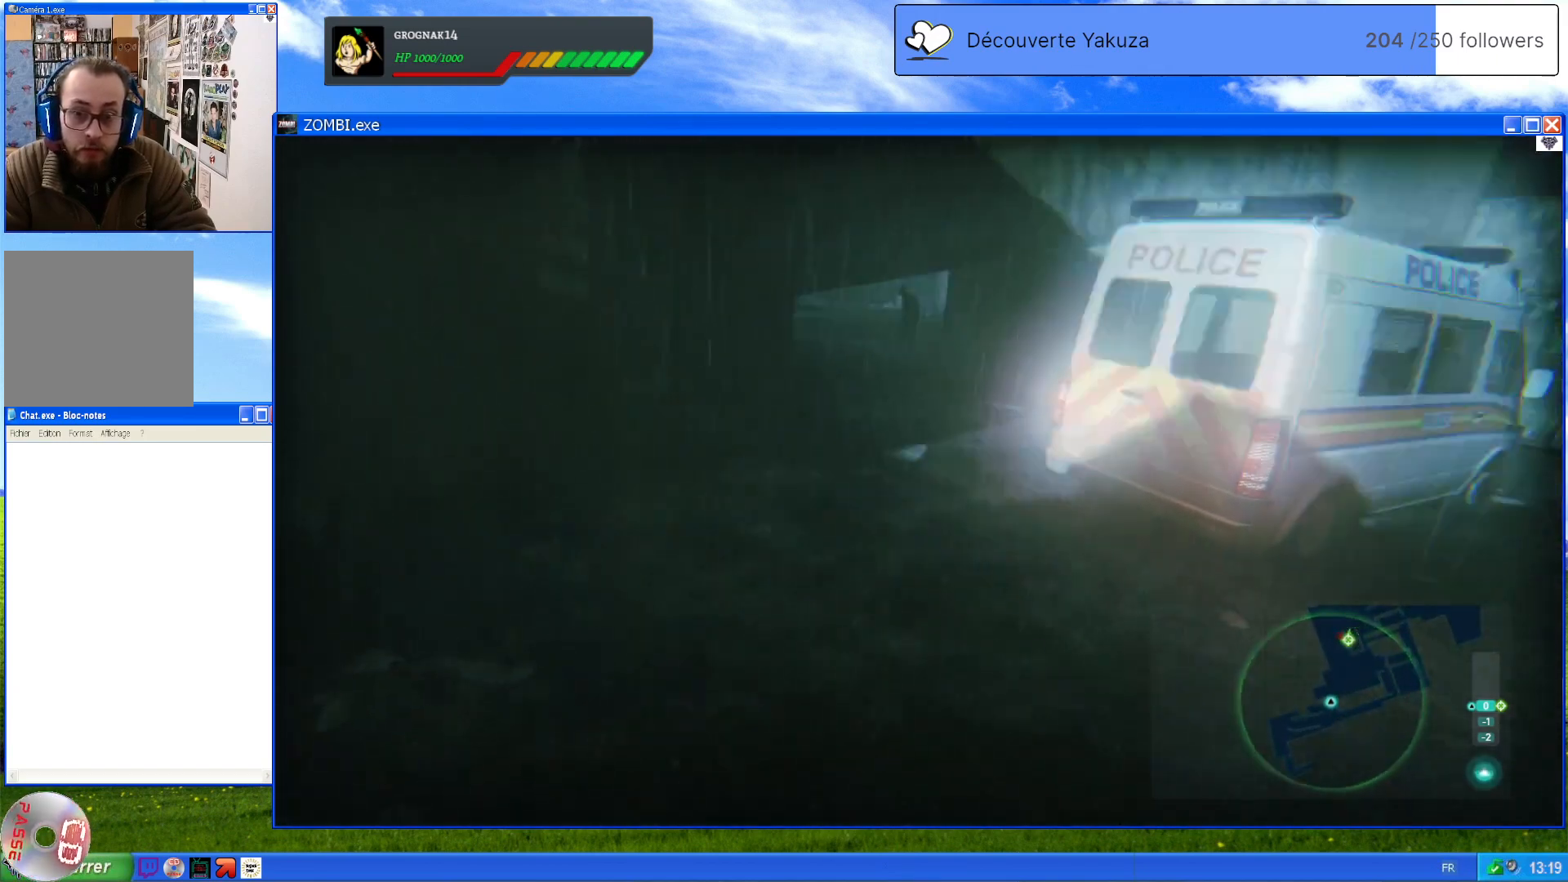
{"dt_ms": 500, "buttons": [], "left_stick": "center", "right_stick": "center", "events": [[200, "right_stick", "up"], [480, "right_stick", "center"]]}
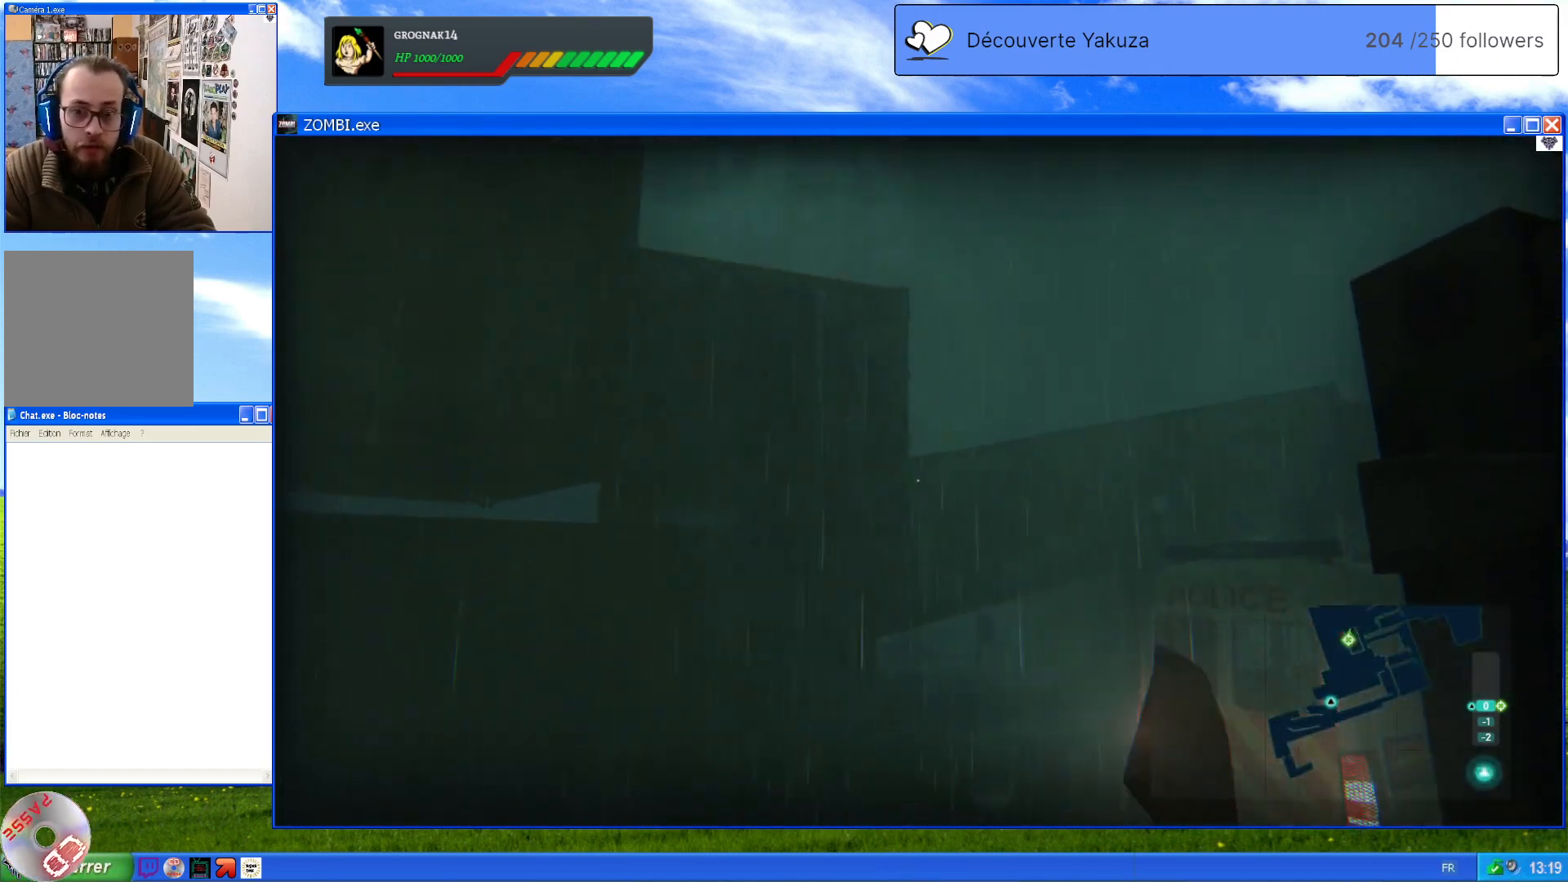
{"dt_ms": 500, "buttons": [], "left_stick": "center", "right_stick": "center", "events": [[140, "right_stick", "down"], [220, "right_stick", "center"]]}
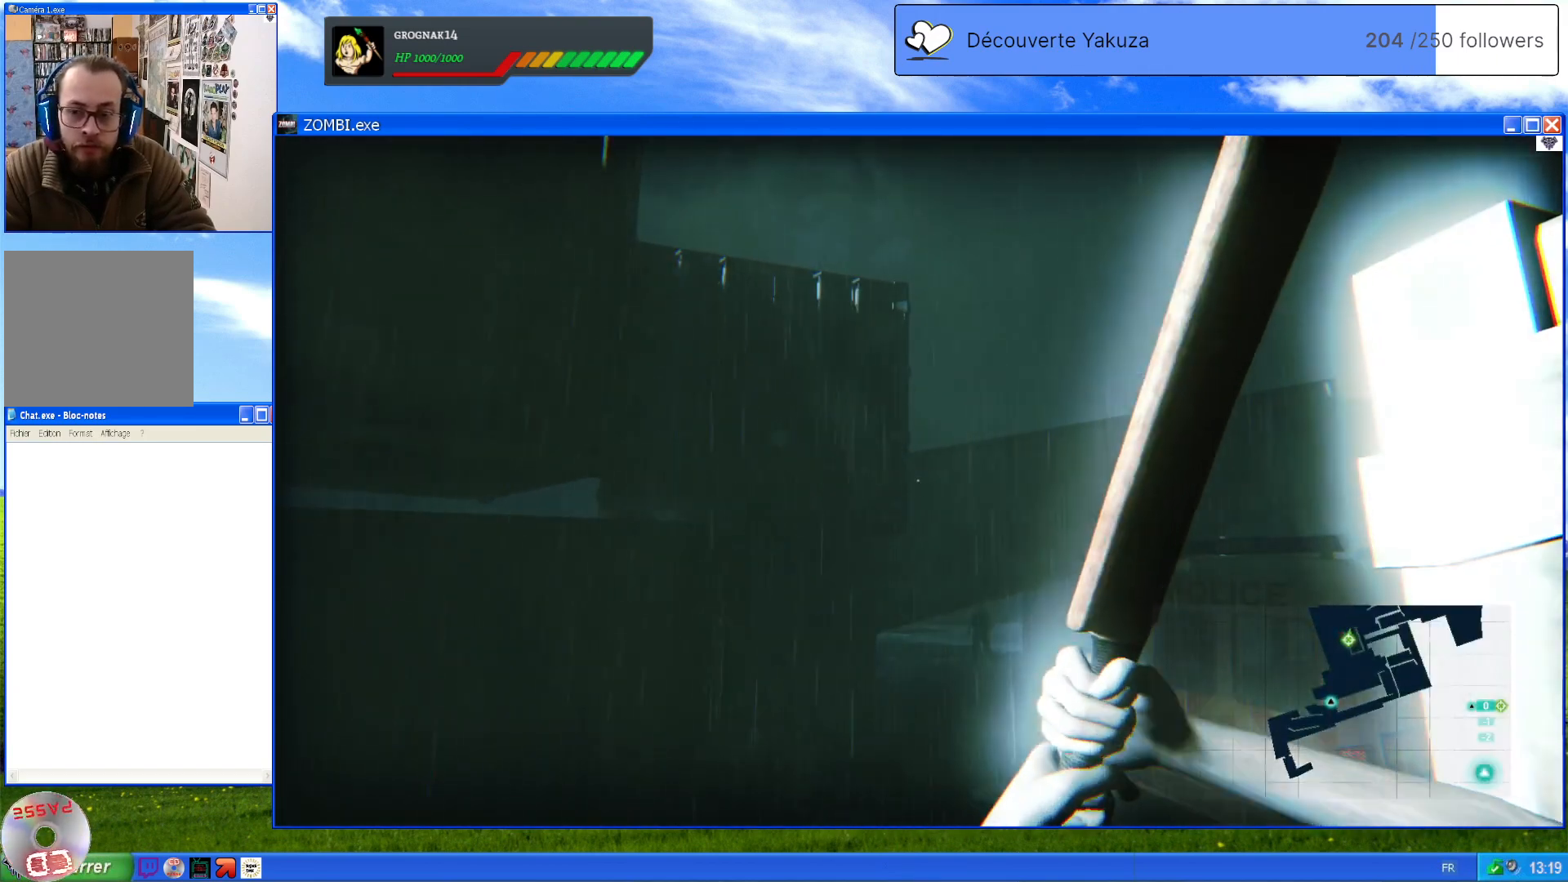
{"dt_ms": 500, "buttons": [], "left_stick": "center", "right_stick": "center", "events": []}
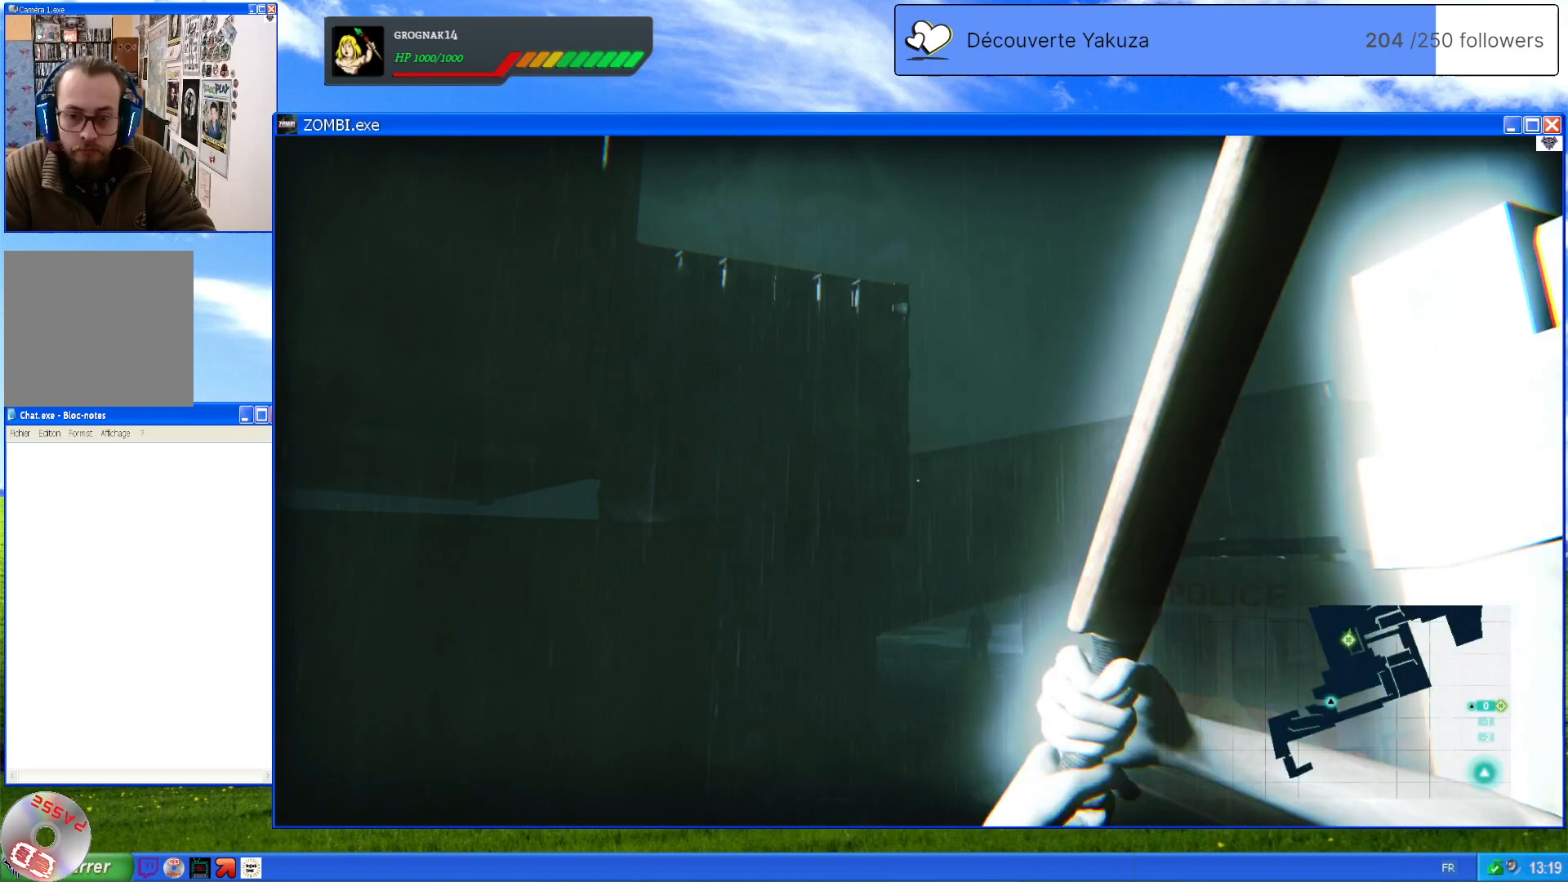
{"dt_ms": 500, "buttons": [], "left_stick": "center", "right_stick": "center", "events": []}
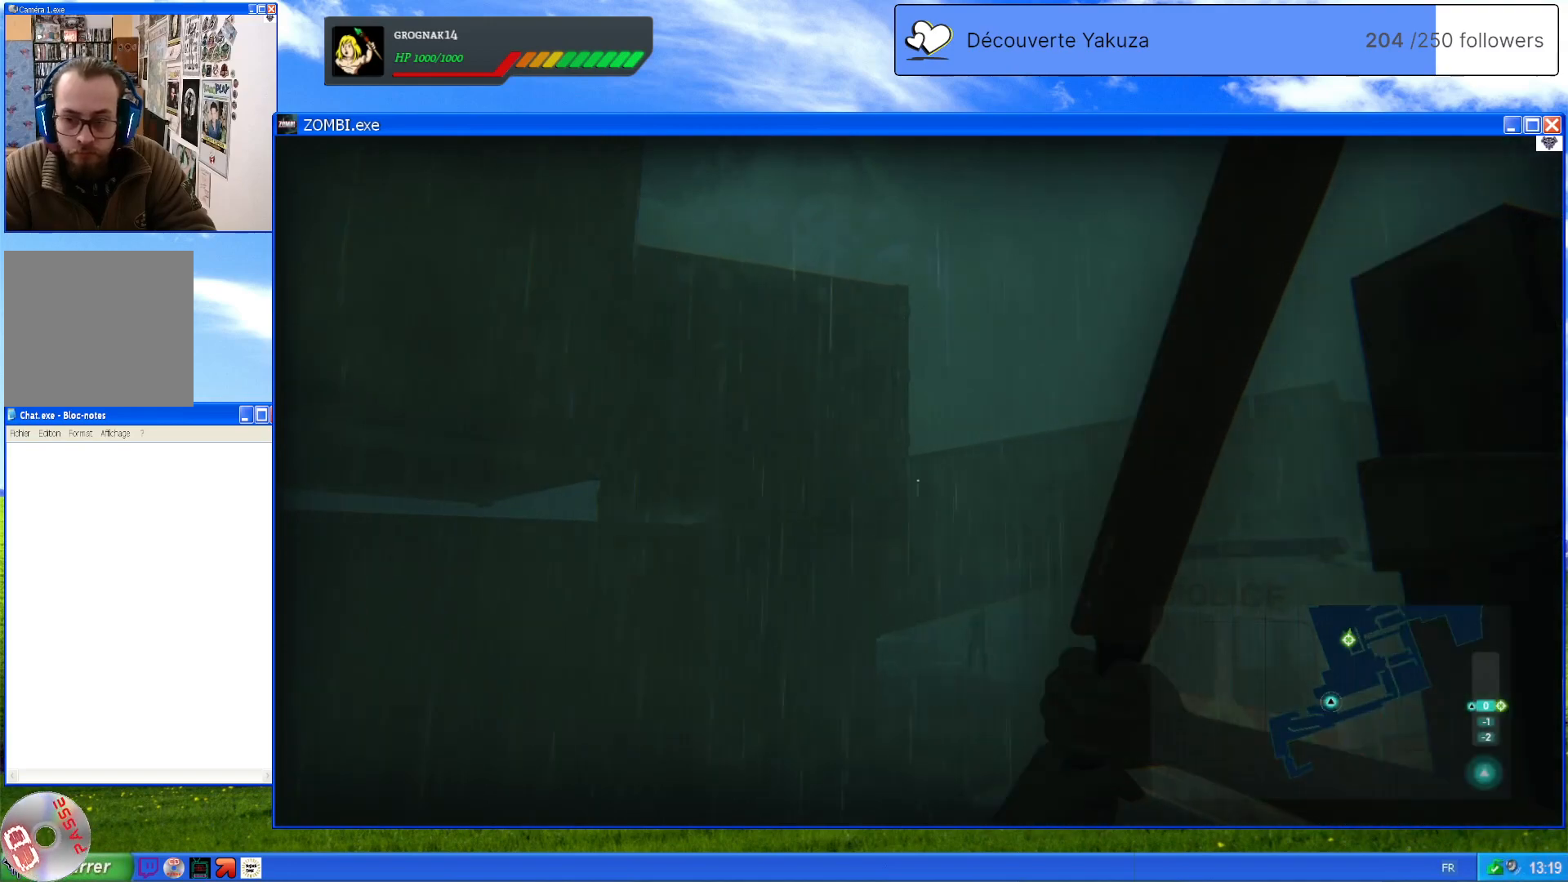
{"dt_ms": 1000, "buttons": [], "left_stick": "up", "right_stick": "center", "events": [[280, "right_stick", "down"], [380, "left_stick", "up"], [540, "right_stick", "center"]]}
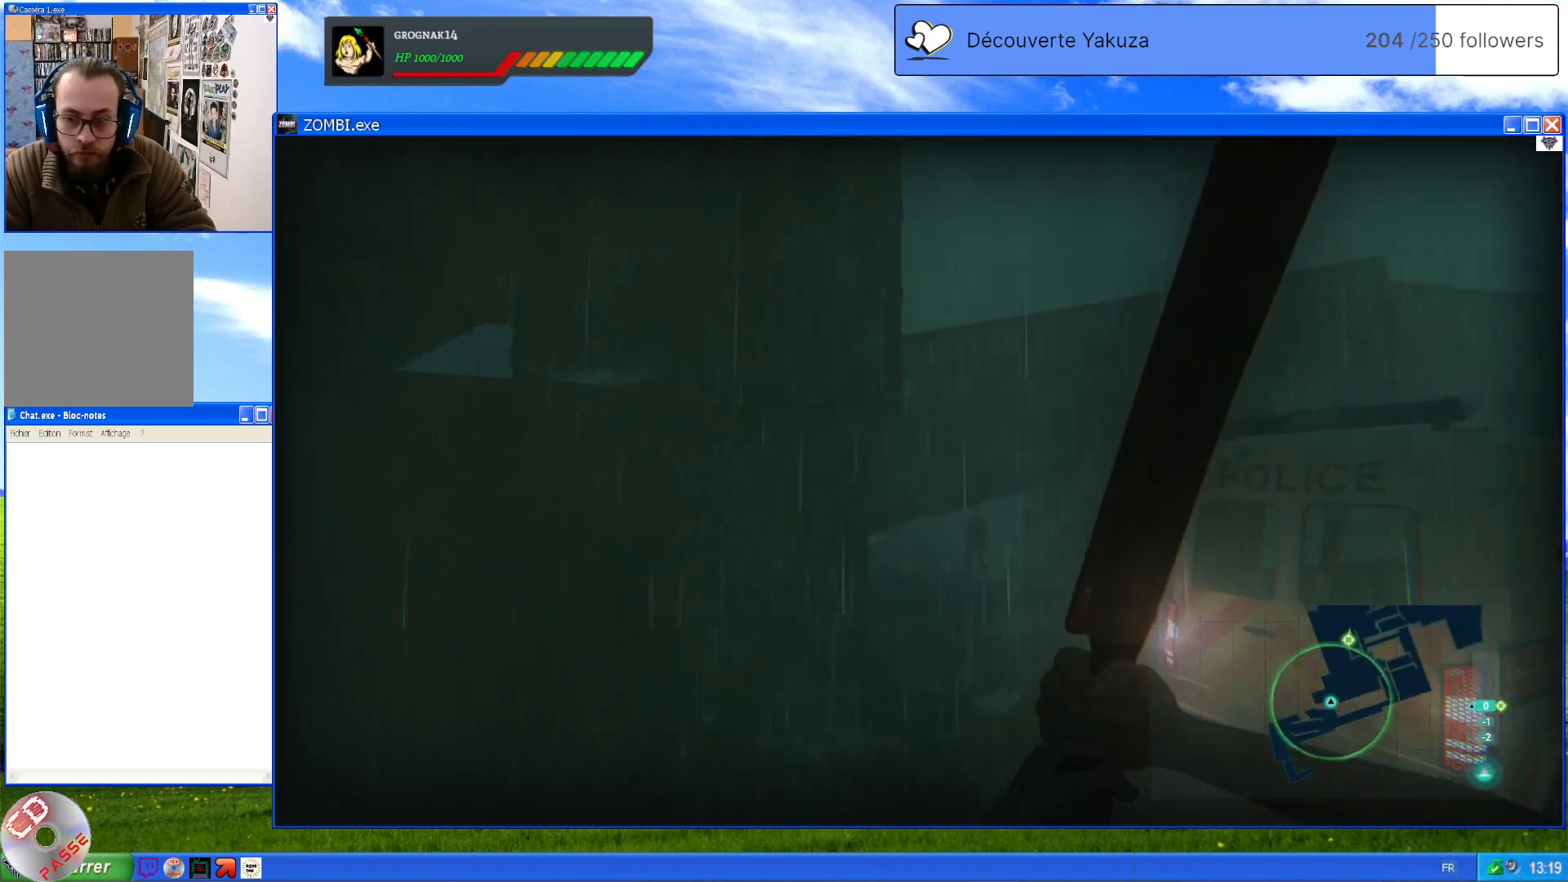
{"dt_ms": 500, "buttons": [], "left_stick": "center", "right_stick": "center", "events": [[20, "left_stick", "center"], [60, "right_stick", "down-right"], [120, "left_stick", "up"], [260, "right_stick", "center"], [280, "left_stick", "center"]]}
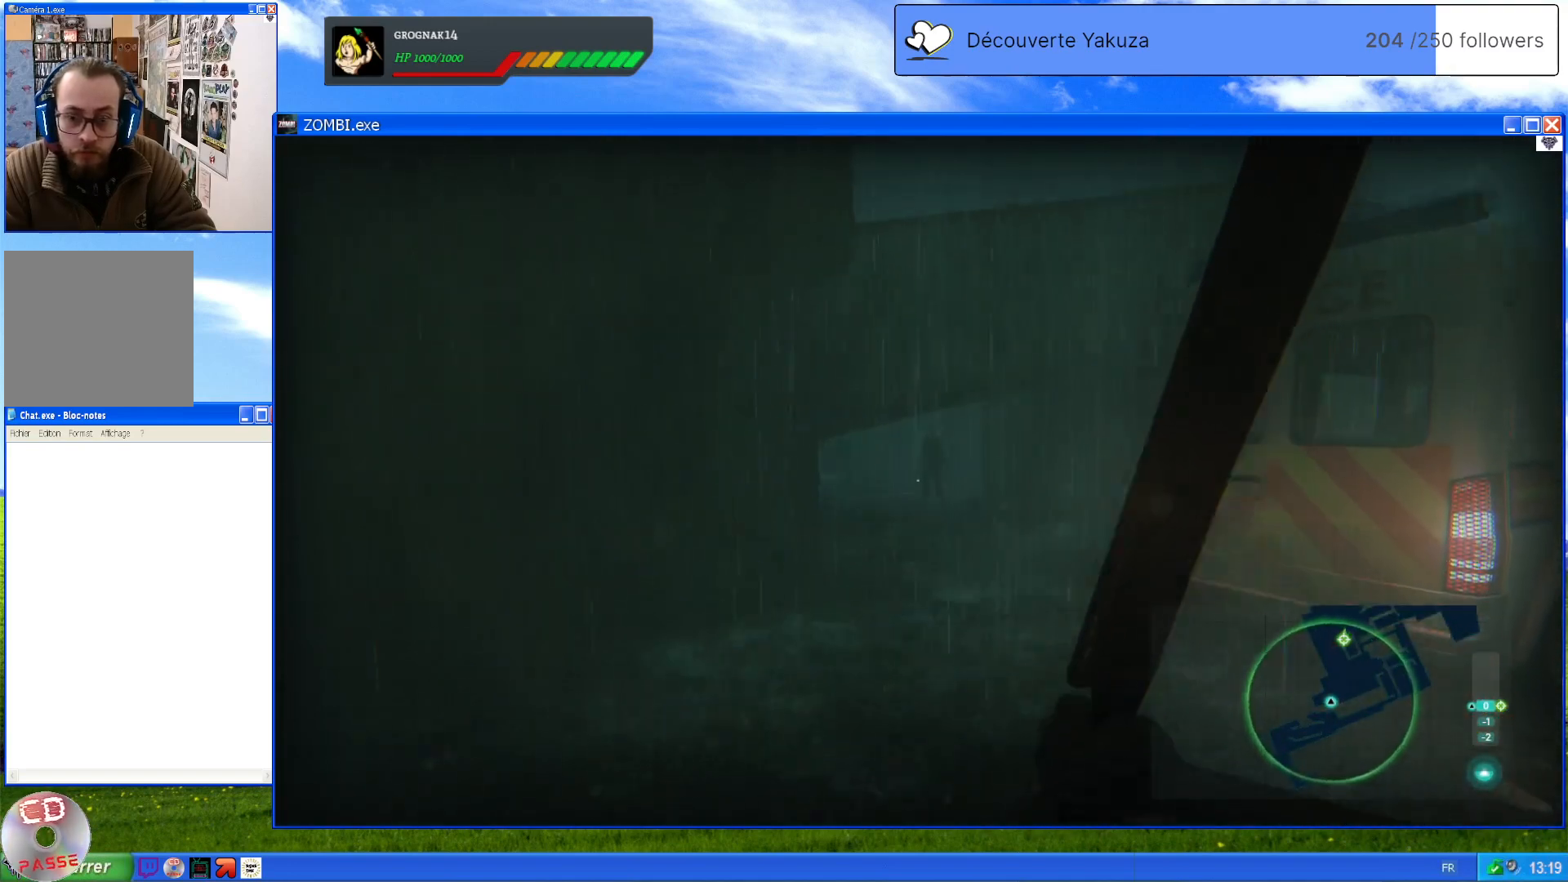
{"dt_ms": 500, "buttons": [], "left_stick": "center", "right_stick": "center", "events": []}
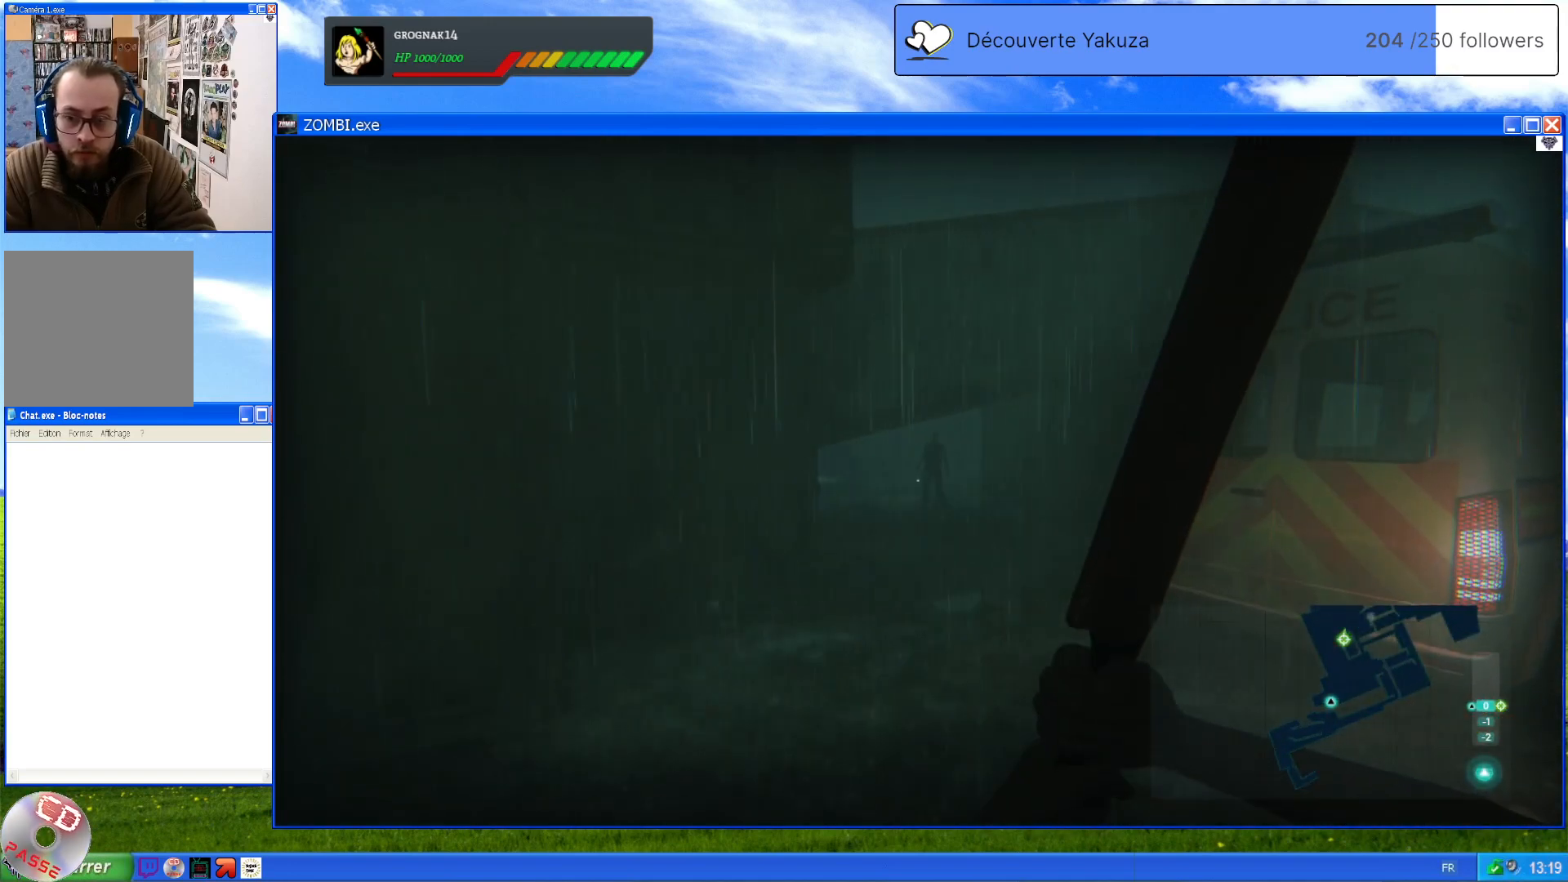
{"dt_ms": 500, "buttons": [], "left_stick": "center", "right_stick": "center", "events": []}
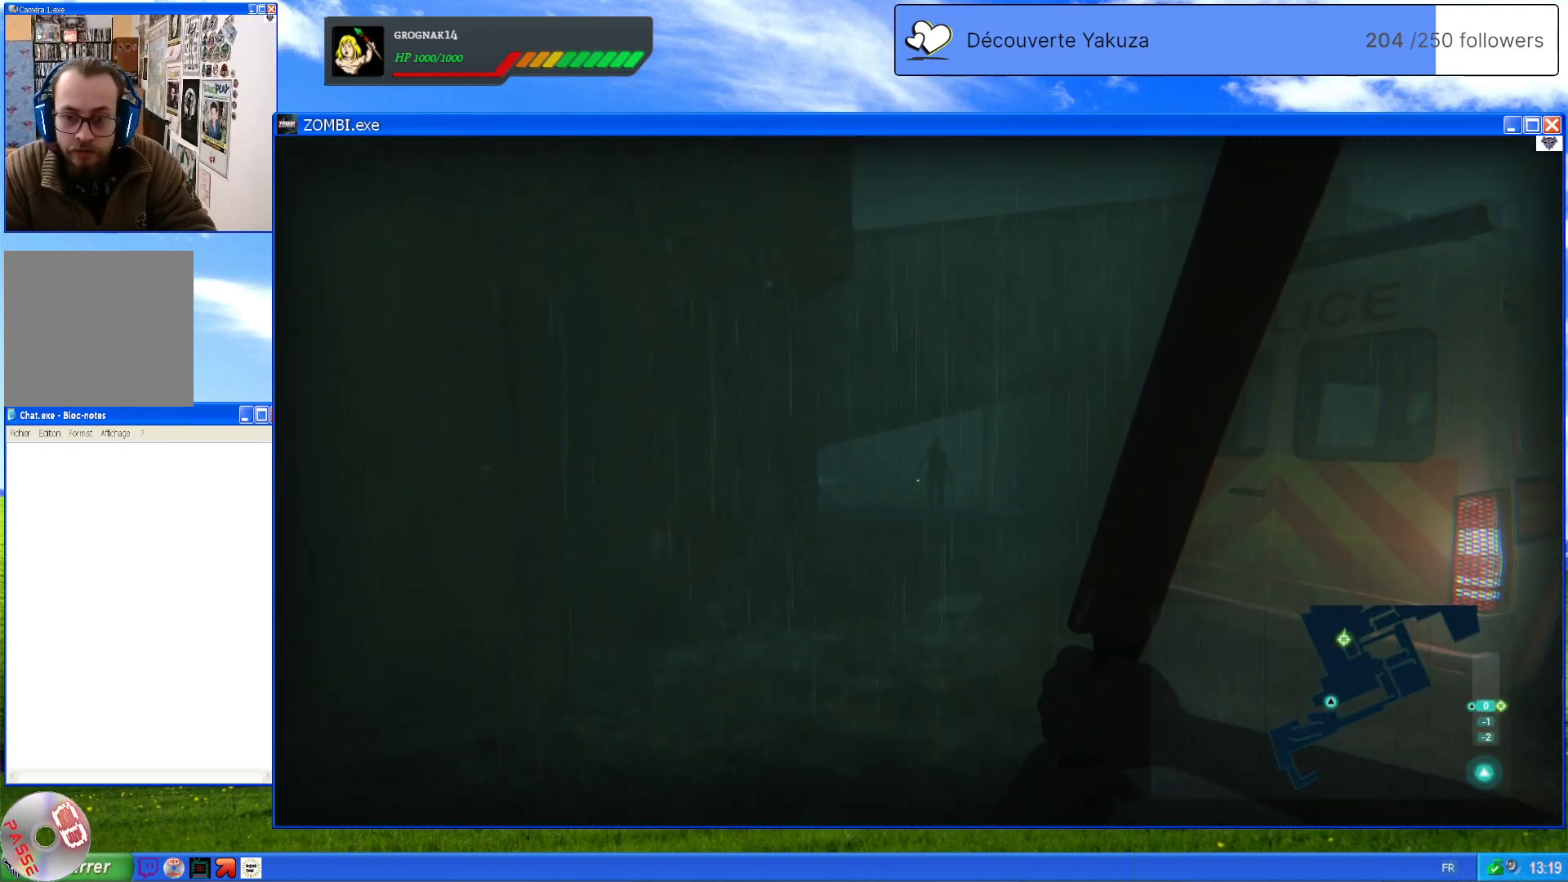
{"dt_ms": 500, "buttons": [], "left_stick": "center", "right_stick": "center", "events": []}
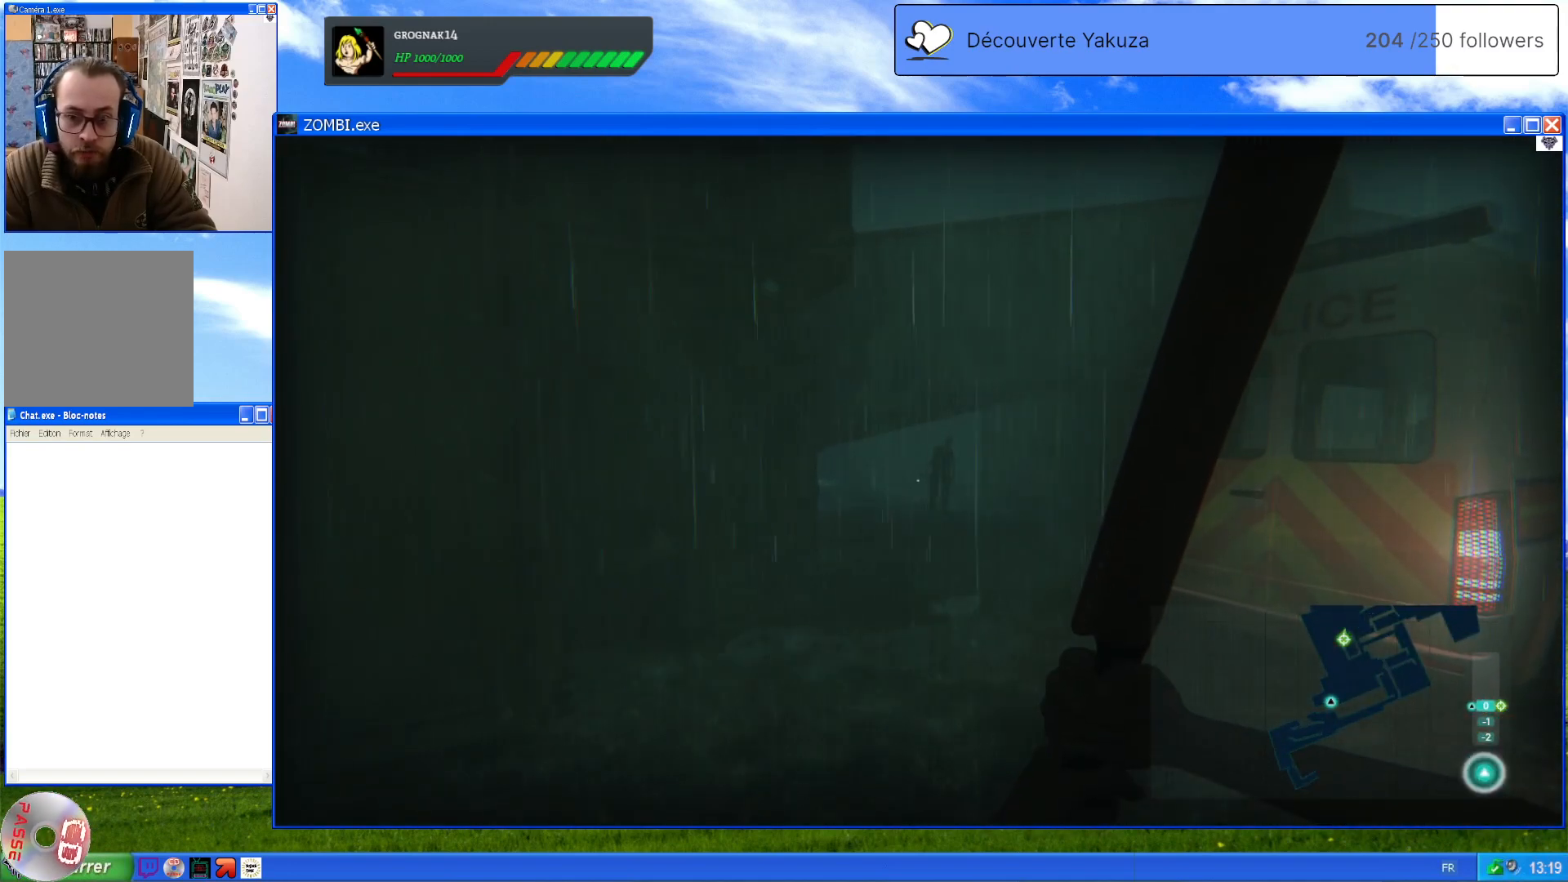
{"dt_ms": 500, "buttons": [], "left_stick": "center", "right_stick": "center", "events": []}
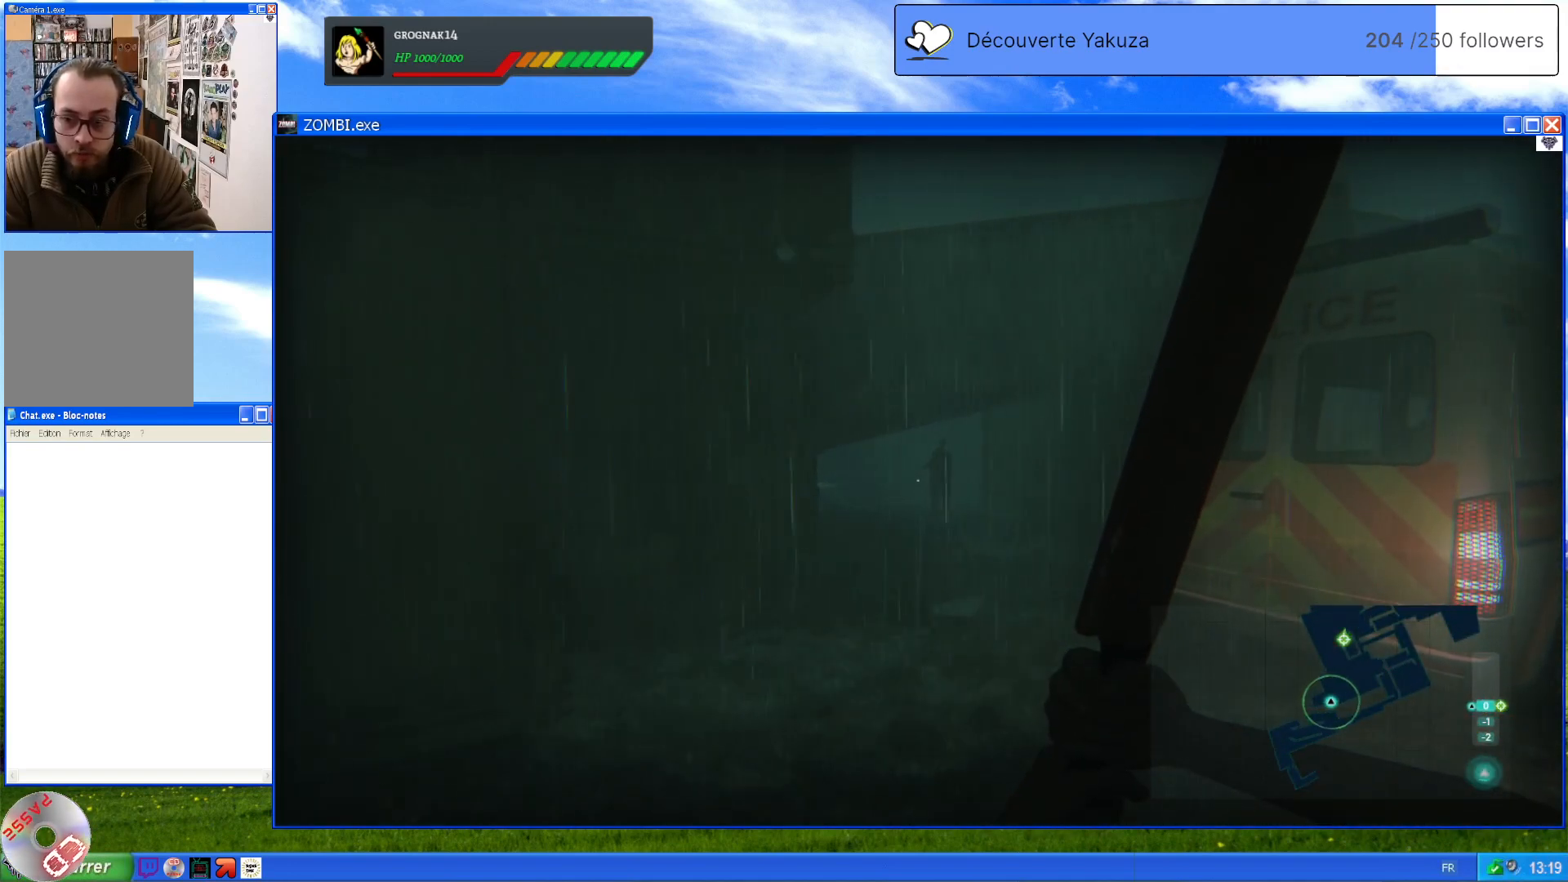
{"dt_ms": 500, "buttons": [], "left_stick": "center", "right_stick": "center", "events": []}
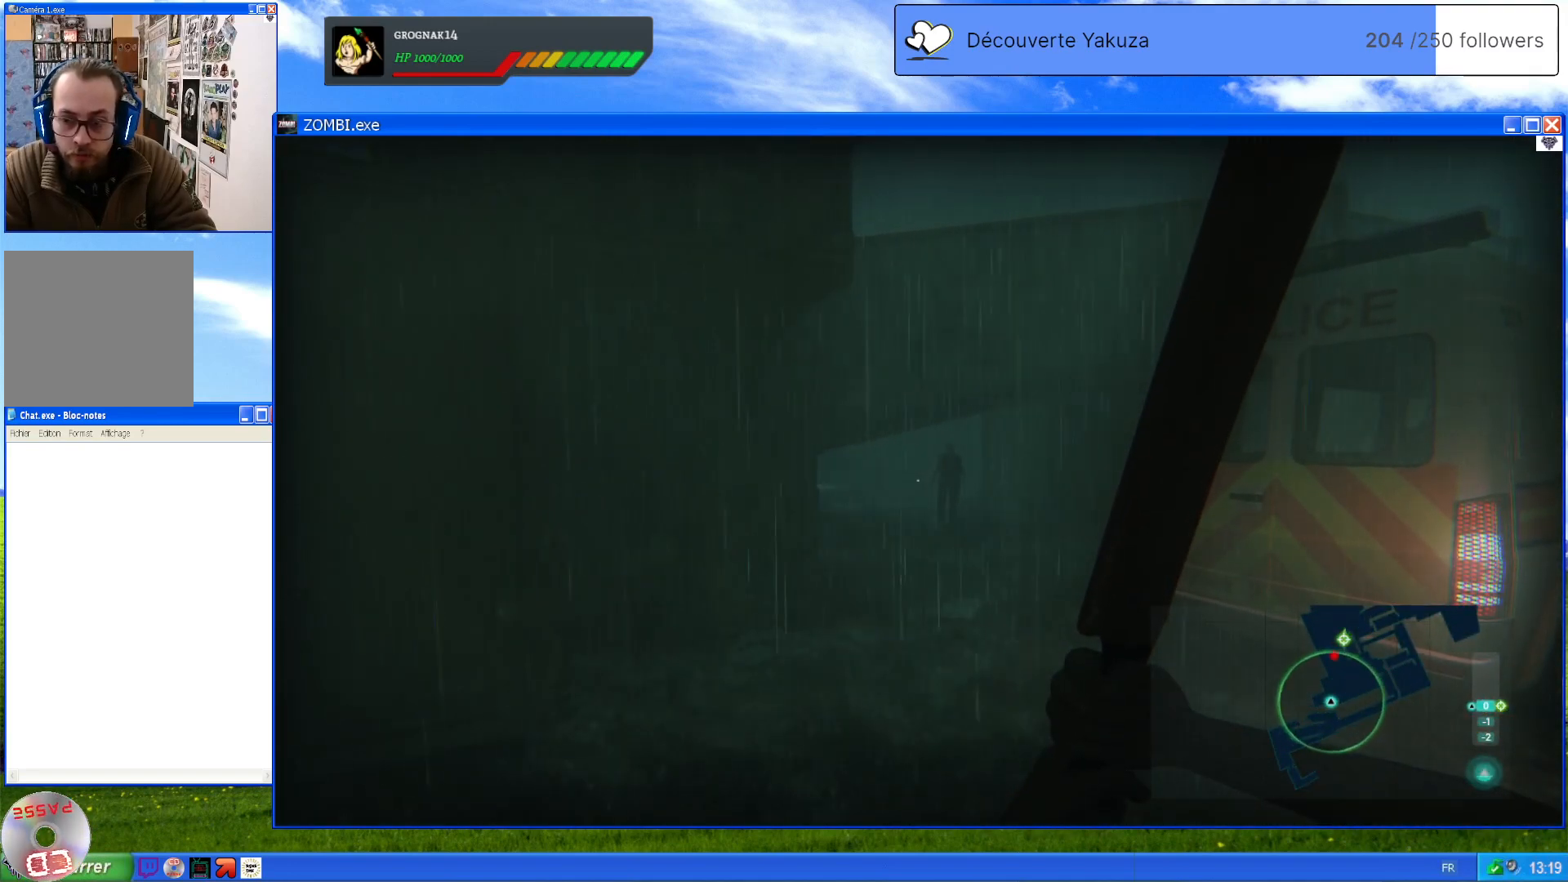
{"dt_ms": 500, "buttons": [], "left_stick": "up", "right_stick": "center", "events": [[340, "left_stick", "up"]]}
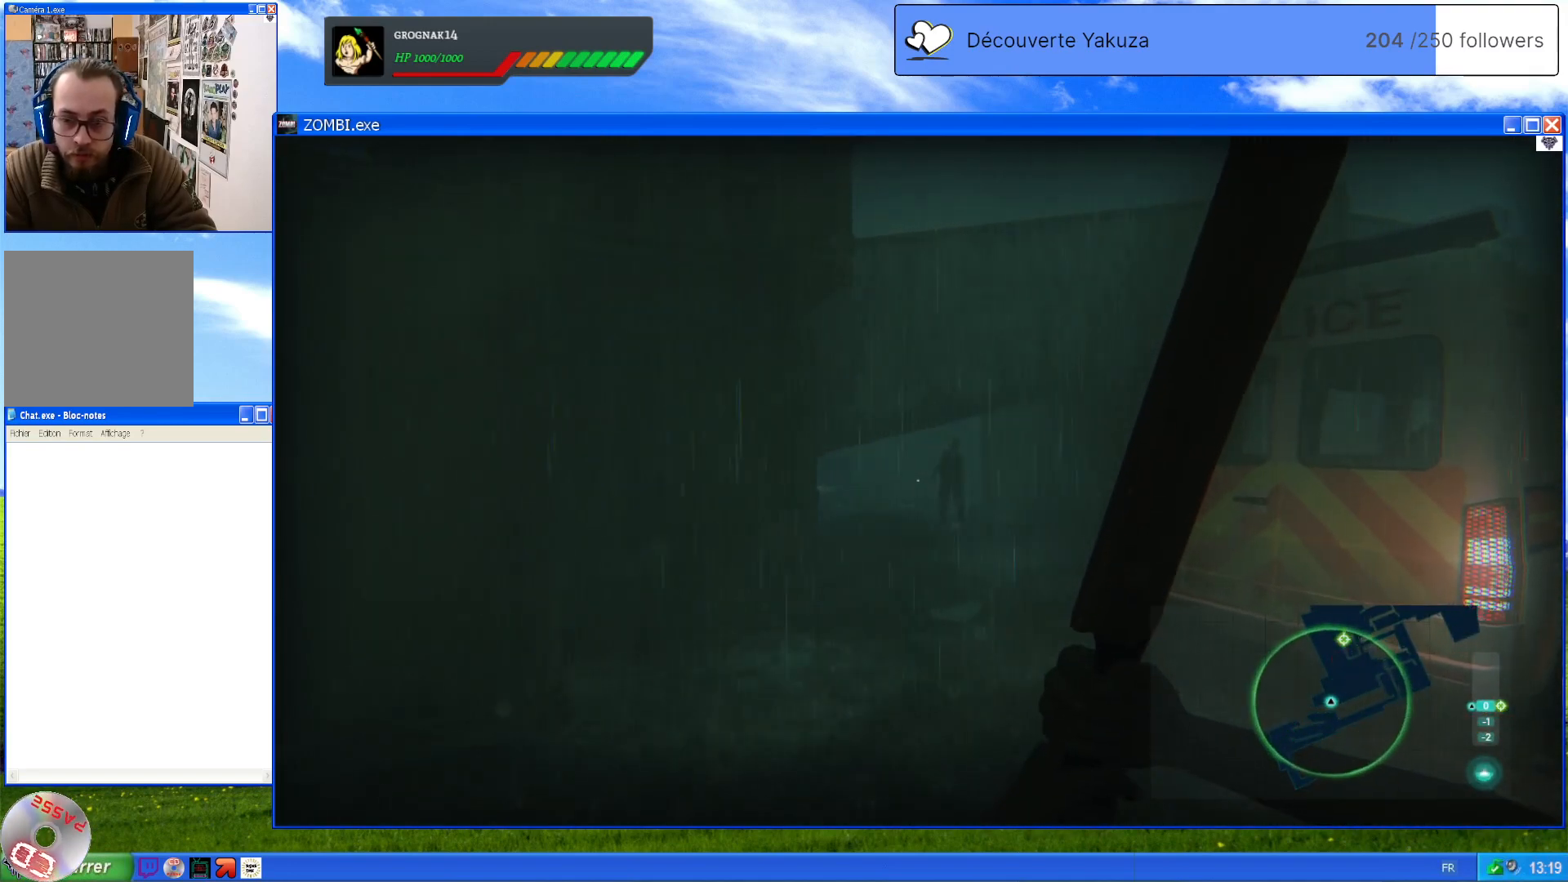
{"dt_ms": 500, "buttons": ["L2"], "left_stick": "up", "right_stick": "center", "events": [[20, "right_stick", "down"], [180, "right_stick", "center"], [280, "L2", "down"]]}
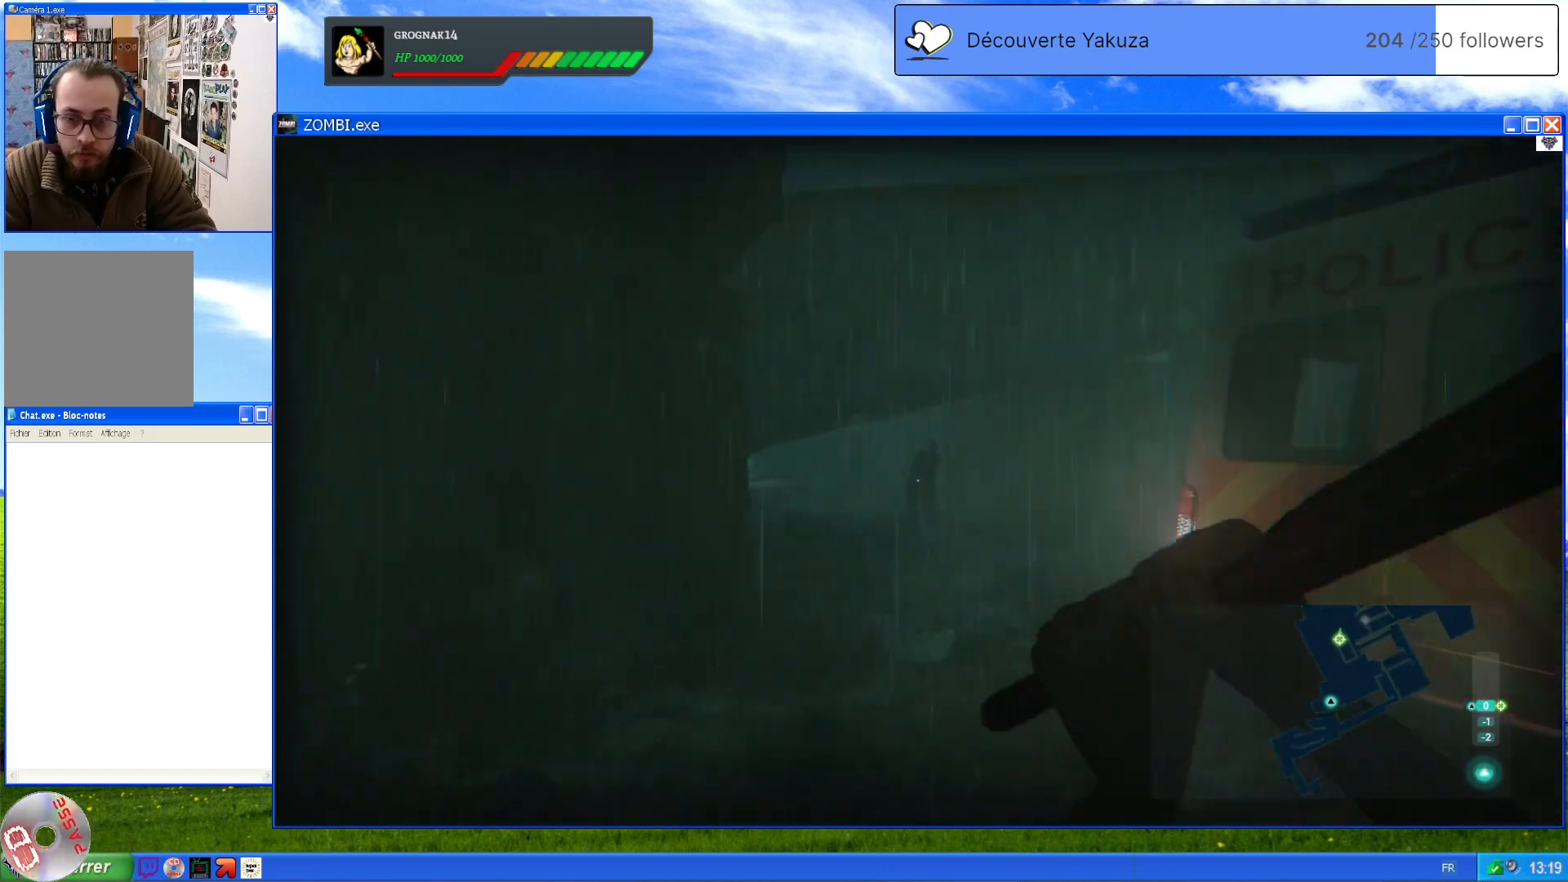
{"dt_ms": 1000, "buttons": ["L2"], "left_stick": "up", "right_stick": "right", "events": [[20, "right_stick", "down"], [180, "right_stick", "center"], [480, "right_stick", "down"], [660, "right_stick", "center"], [940, "right_stick", "right"]]}
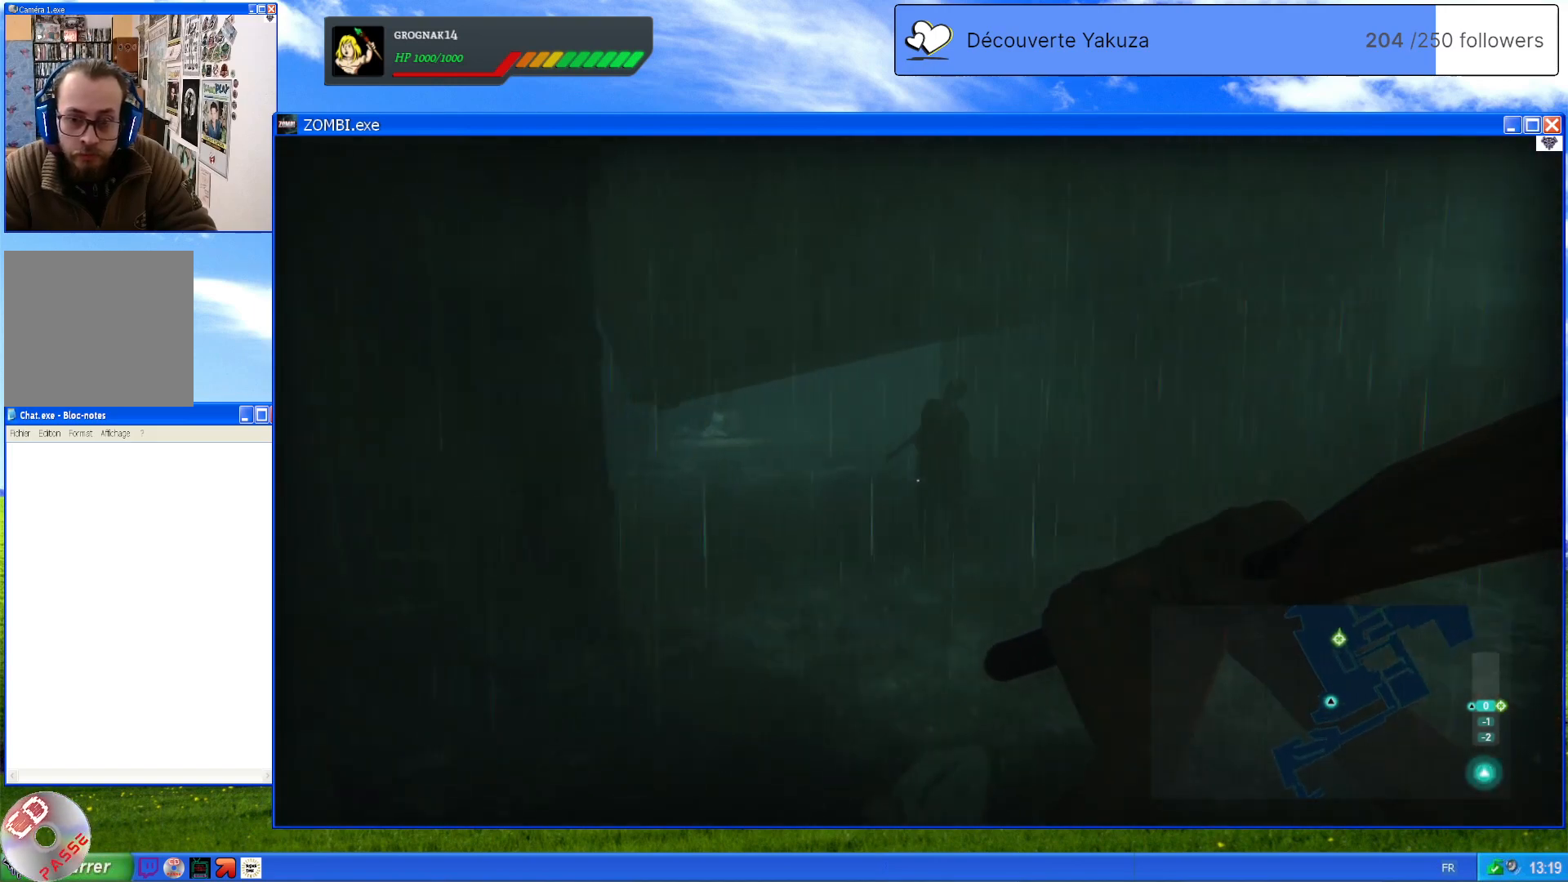
{"dt_ms": 500, "buttons": ["L2", "R2"], "left_stick": "up", "right_stick": "center", "events": [[80, "right_stick", "center"], [500, "R2", "down"]]}
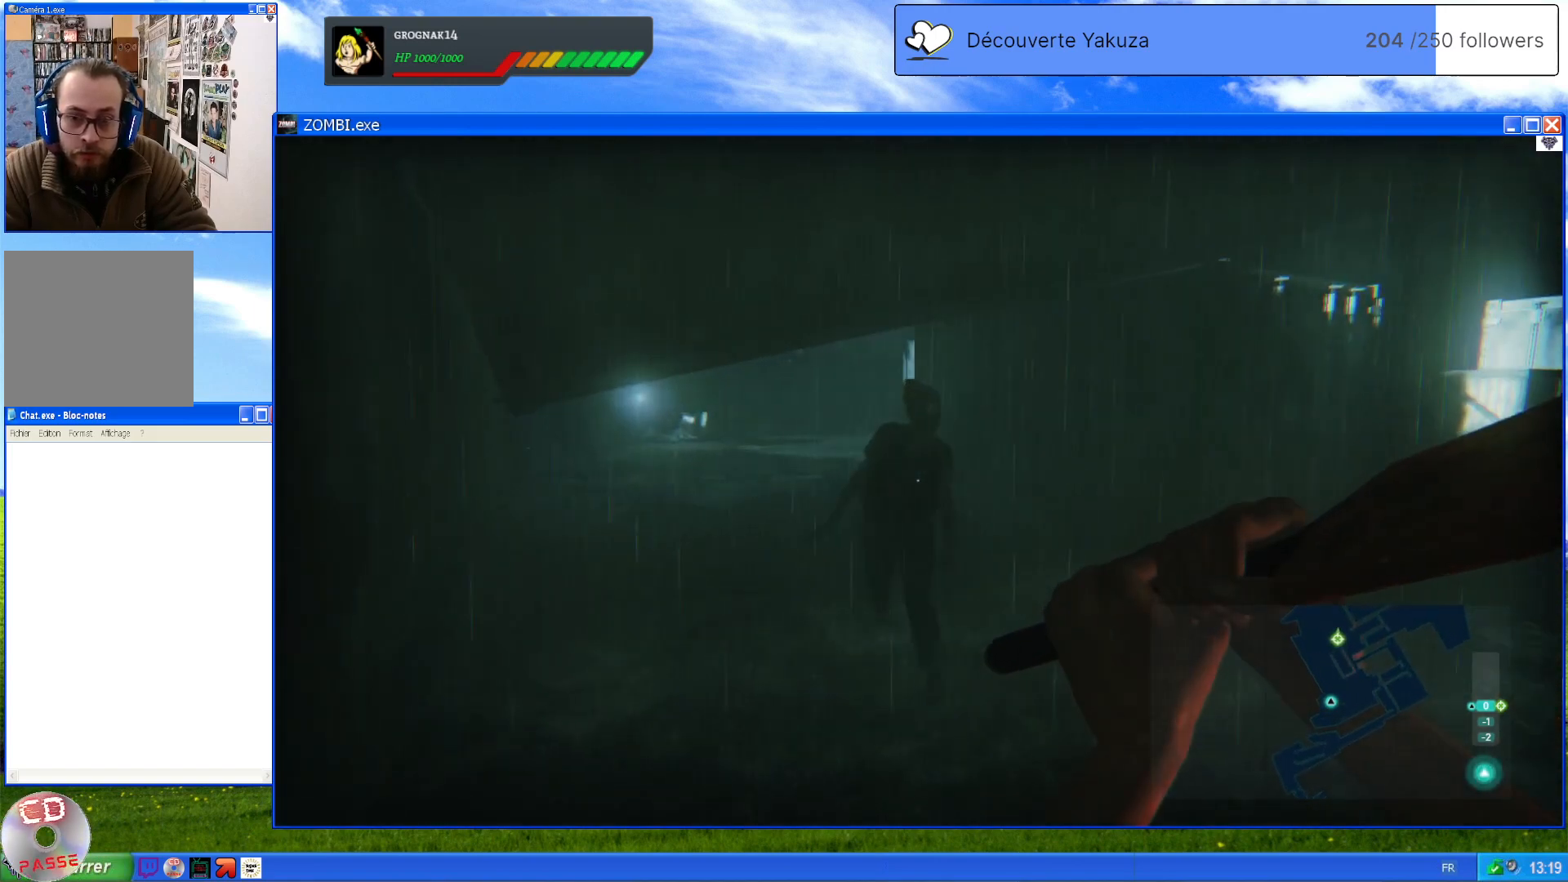
{"dt_ms": 500, "buttons": ["L2"], "left_stick": "up", "right_stick": "center", "events": [[180, "R2", "up"]]}
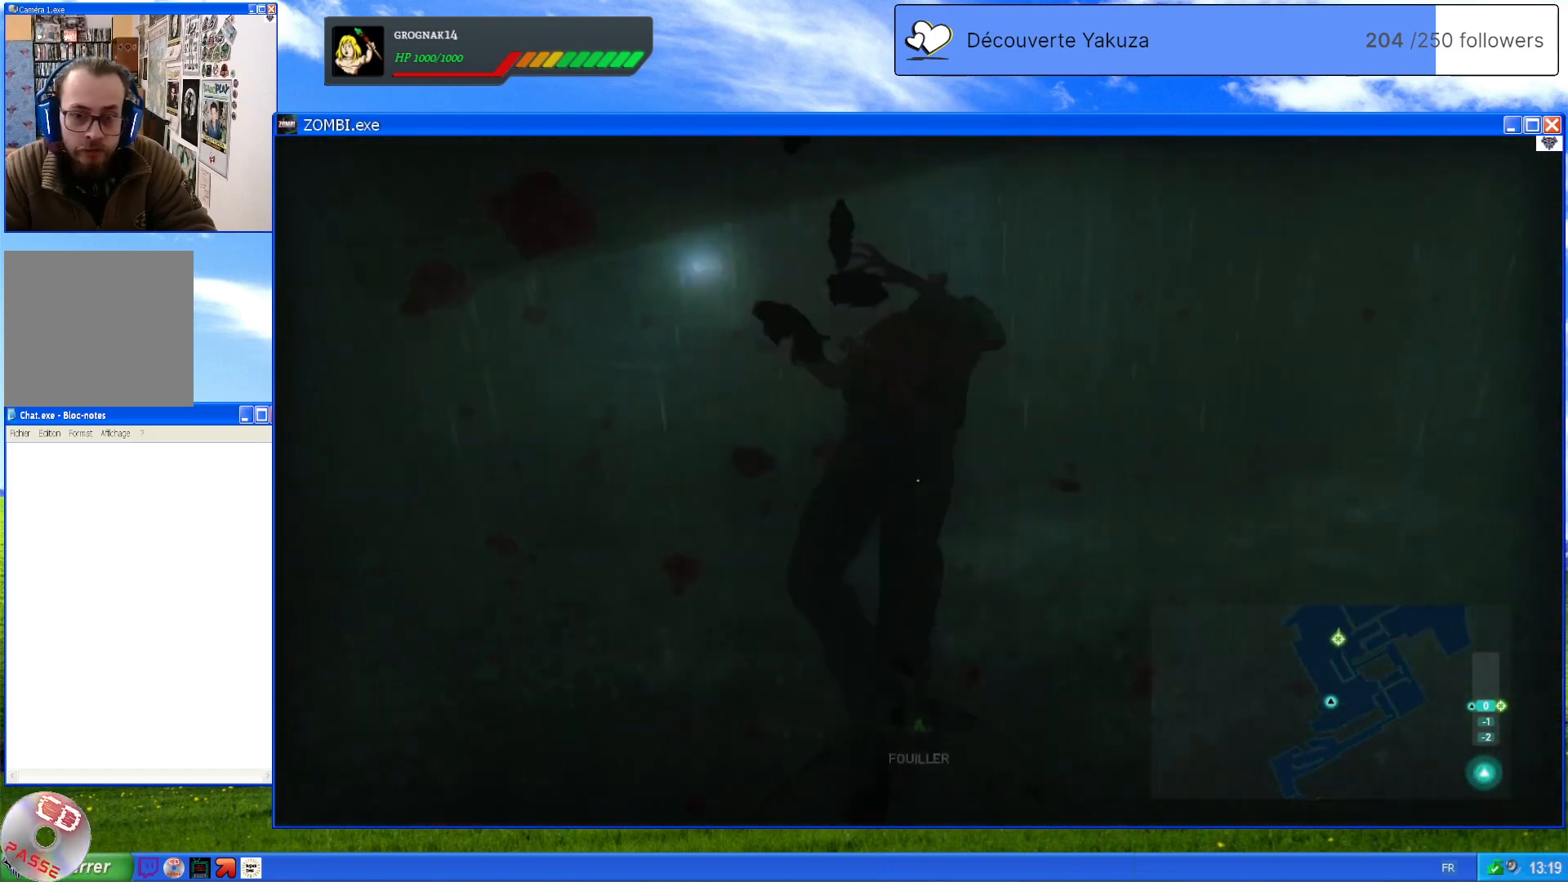
{"dt_ms": 500, "buttons": ["L2"], "left_stick": "center", "right_stick": "center", "events": [[40, "left_stick", "center"]]}
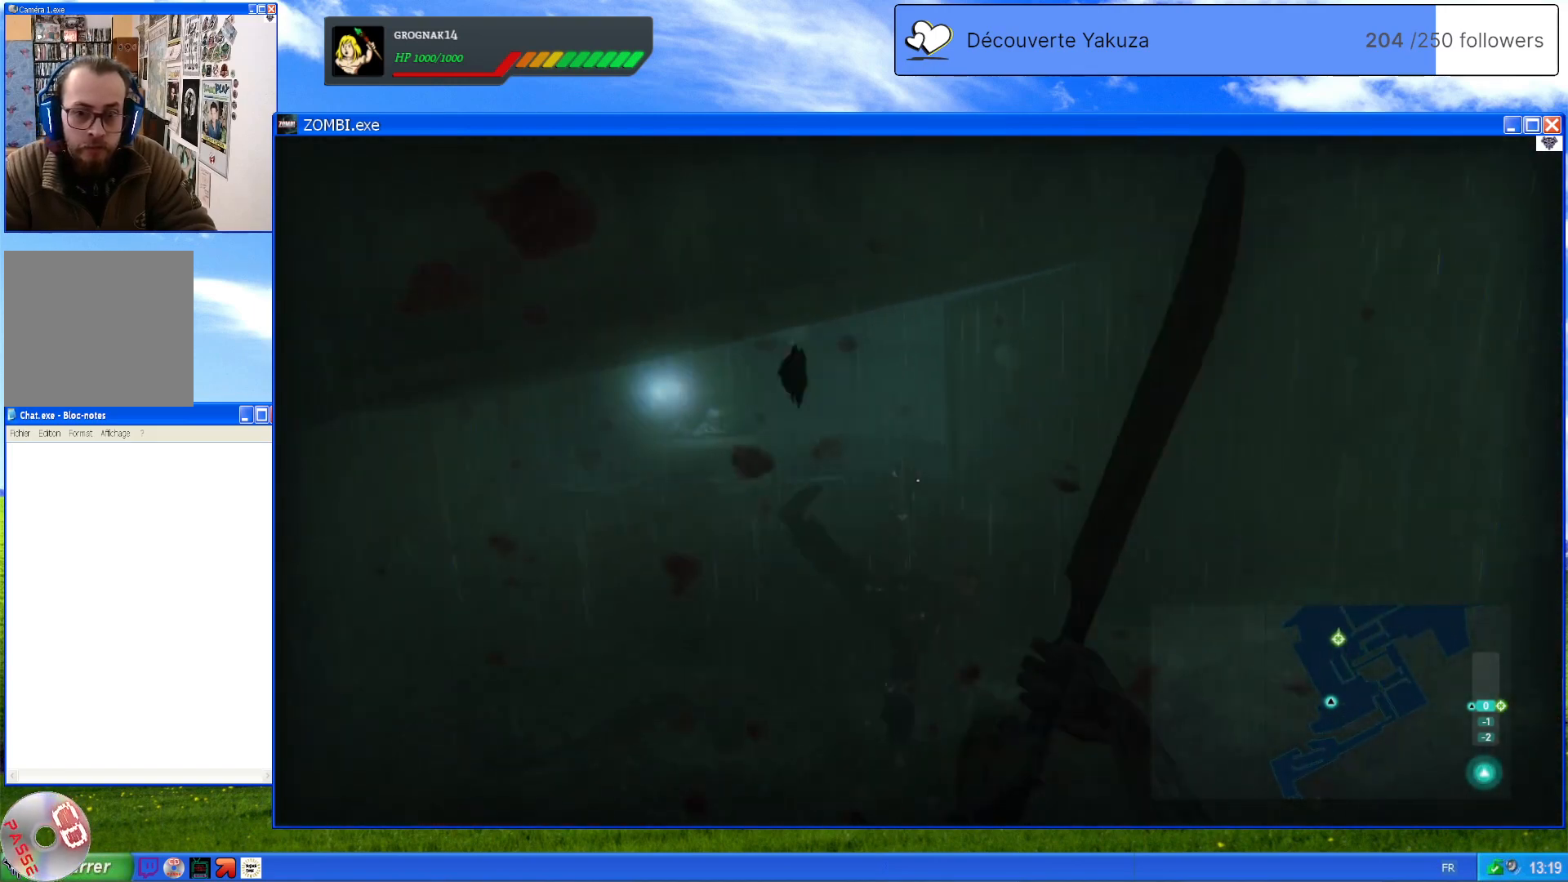
{"dt_ms": 500, "buttons": ["L2"], "left_stick": "up", "right_stick": "down-left", "events": [[20, "left_stick", "up"], [320, "right_stick", "down-left"]]}
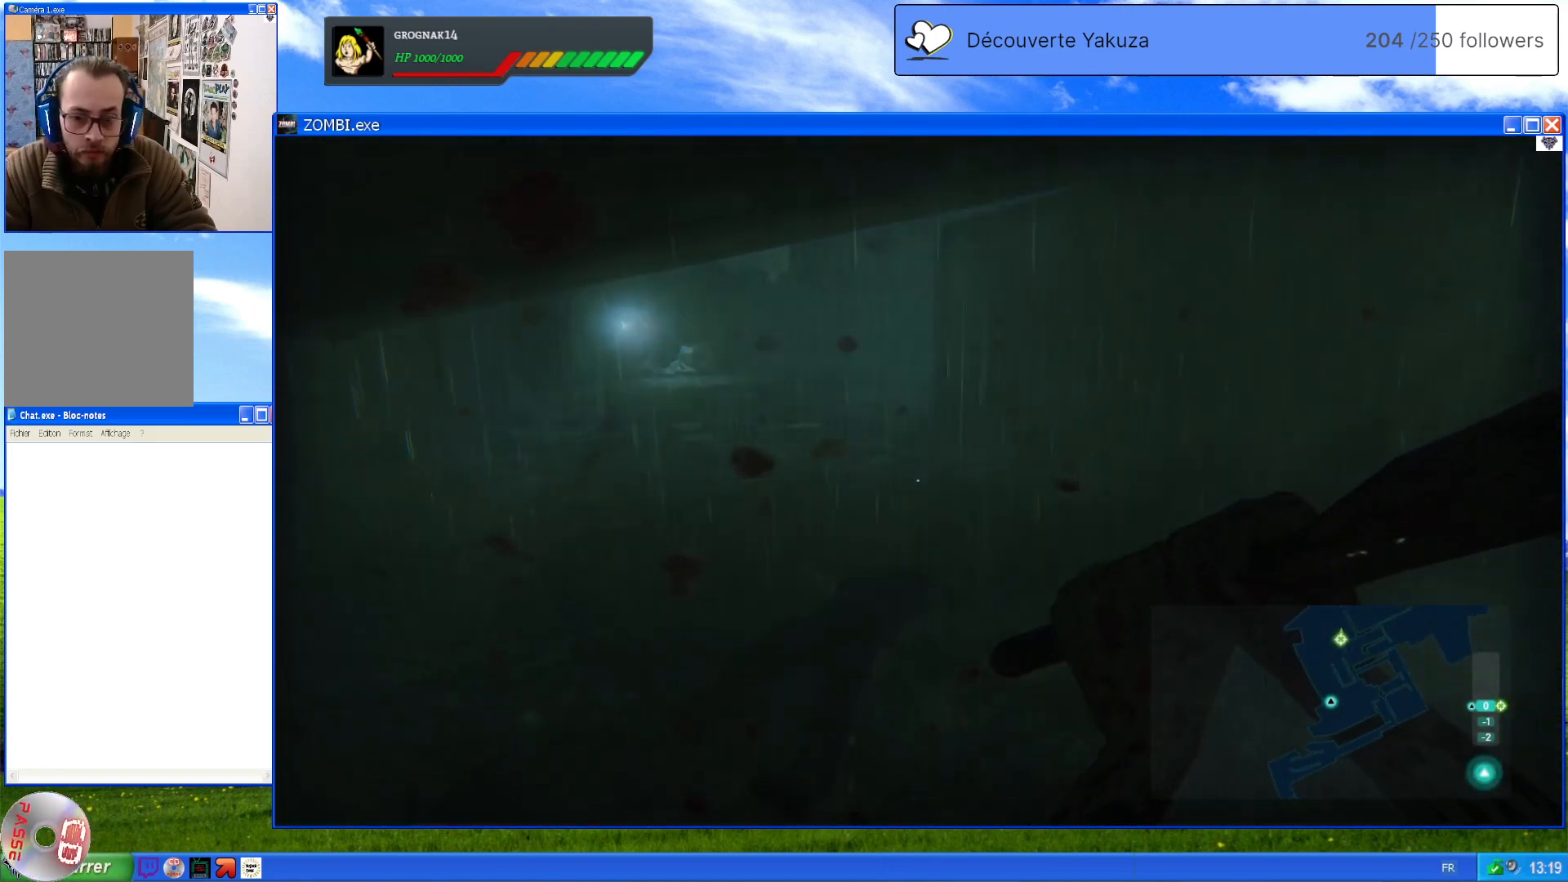
{"dt_ms": 500, "buttons": ["L2"], "left_stick": "center", "right_stick": "center", "events": [[280, "left_stick", "center"], [360, "right_stick", "center"]]}
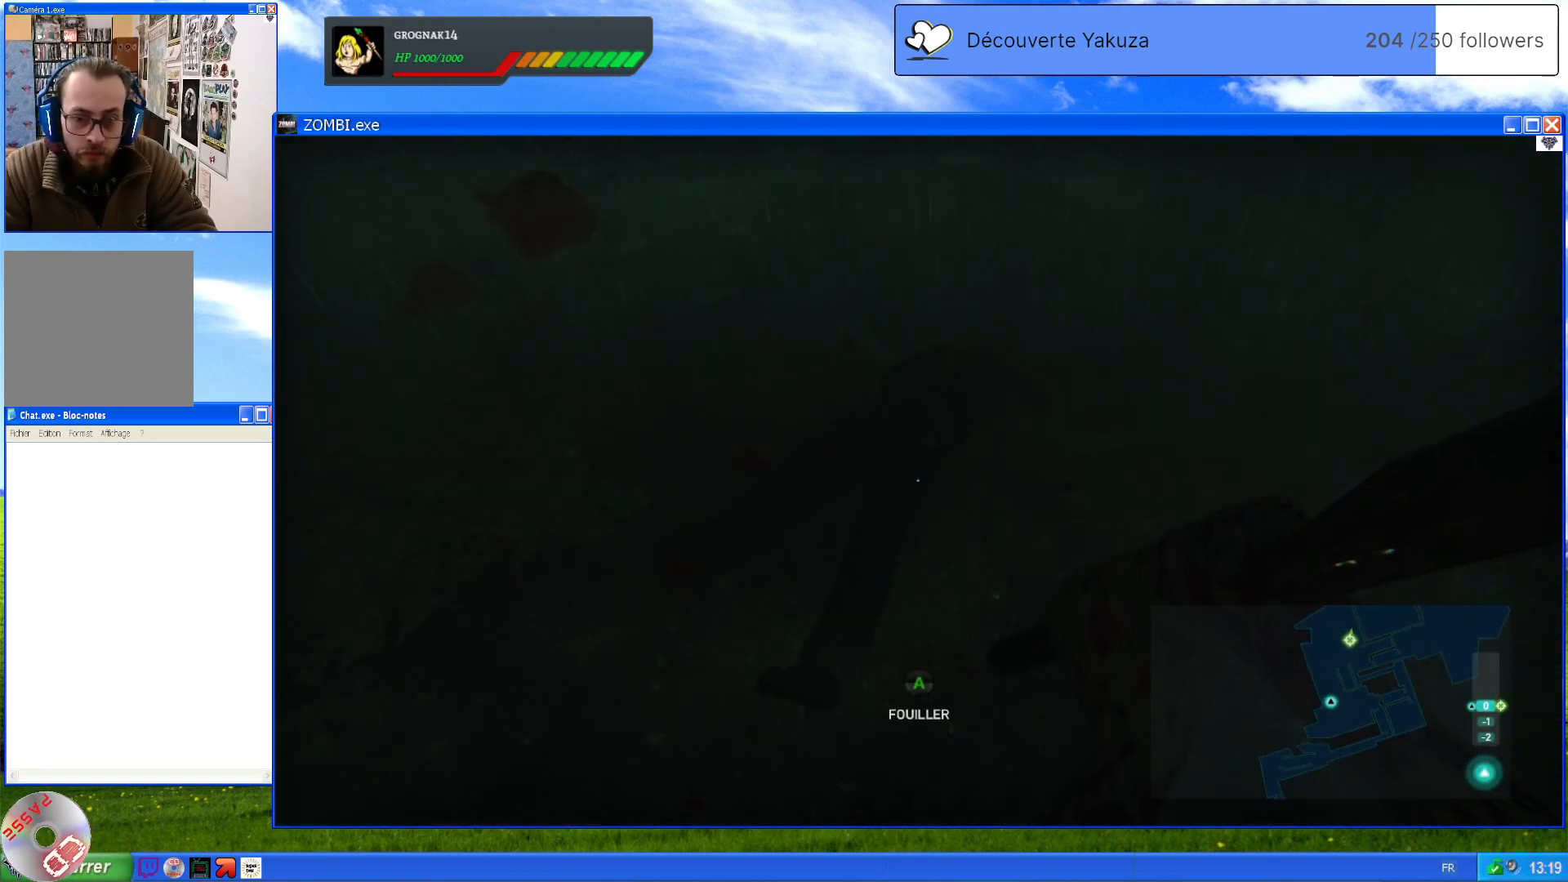
{"dt_ms": 500, "buttons": ["A", "L2"], "left_stick": "center", "right_stick": "center", "events": [[440, "A", "down"]]}
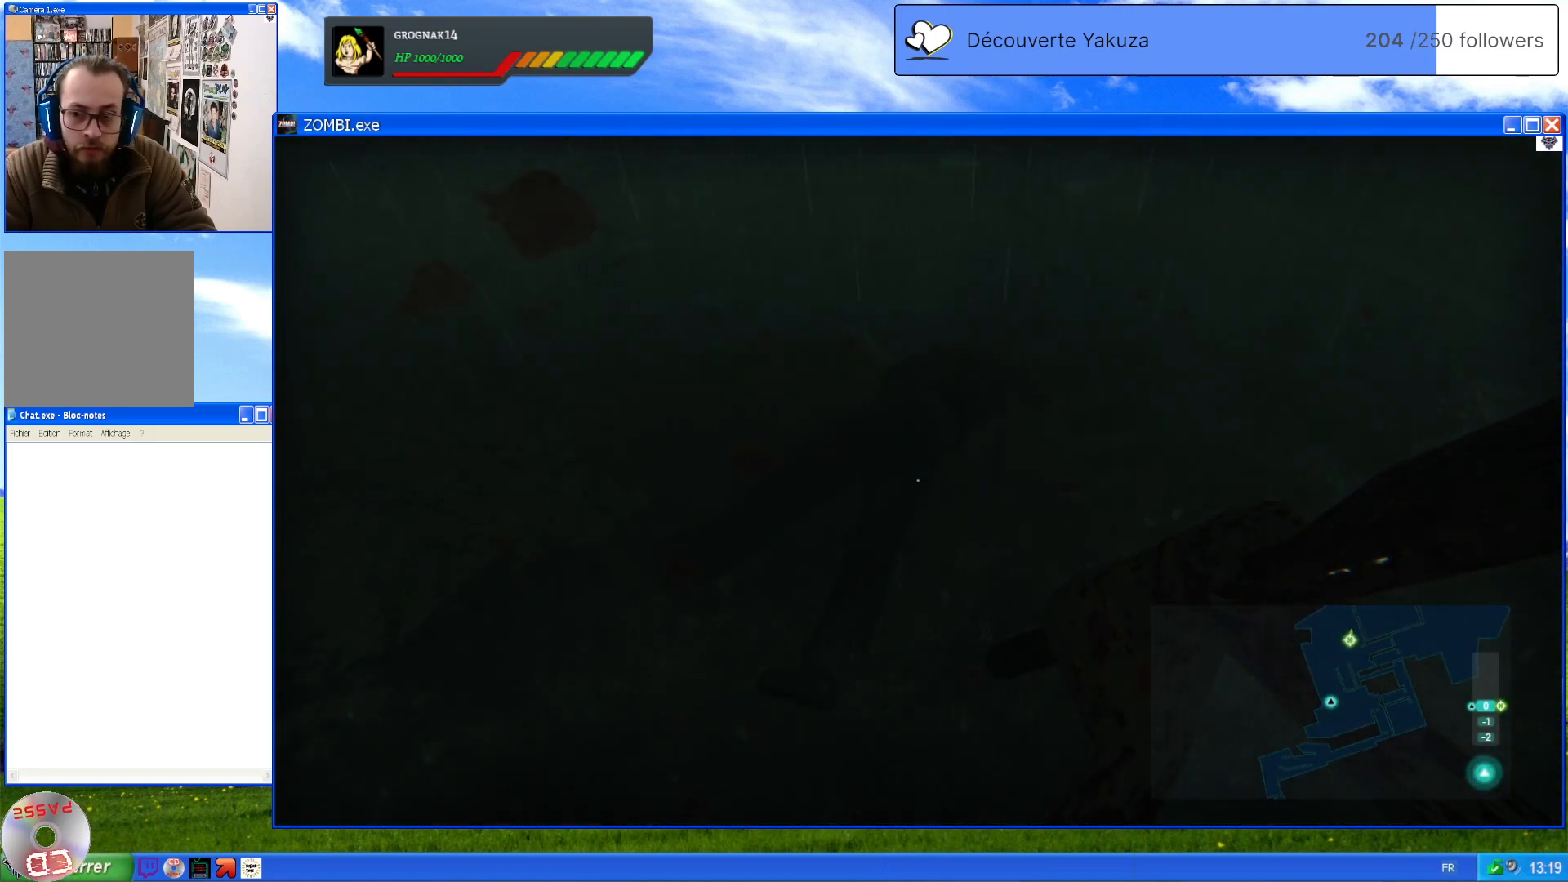
{"dt_ms": 500, "buttons": [], "left_stick": "center", "right_stick": "center", "events": [[100, "A", "up"], [160, "L2", "up"]]}
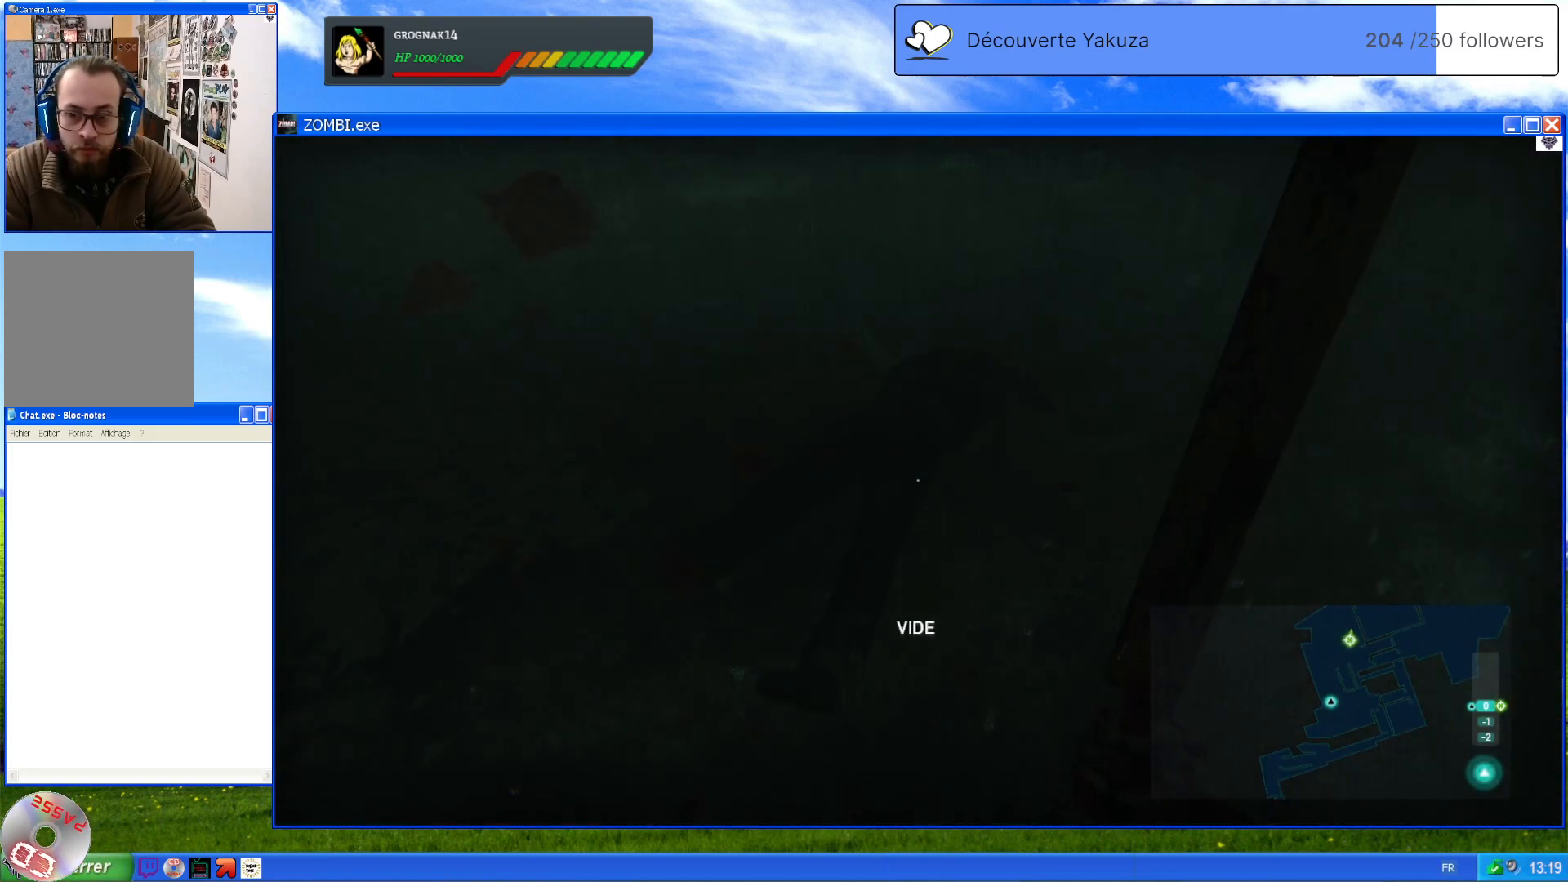
{"dt_ms": 500, "buttons": [], "left_stick": "center", "right_stick": "up-right", "events": [[260, "left_stick", "up"], [440, "right_stick", "up-right"], [500, "left_stick", "center"]]}
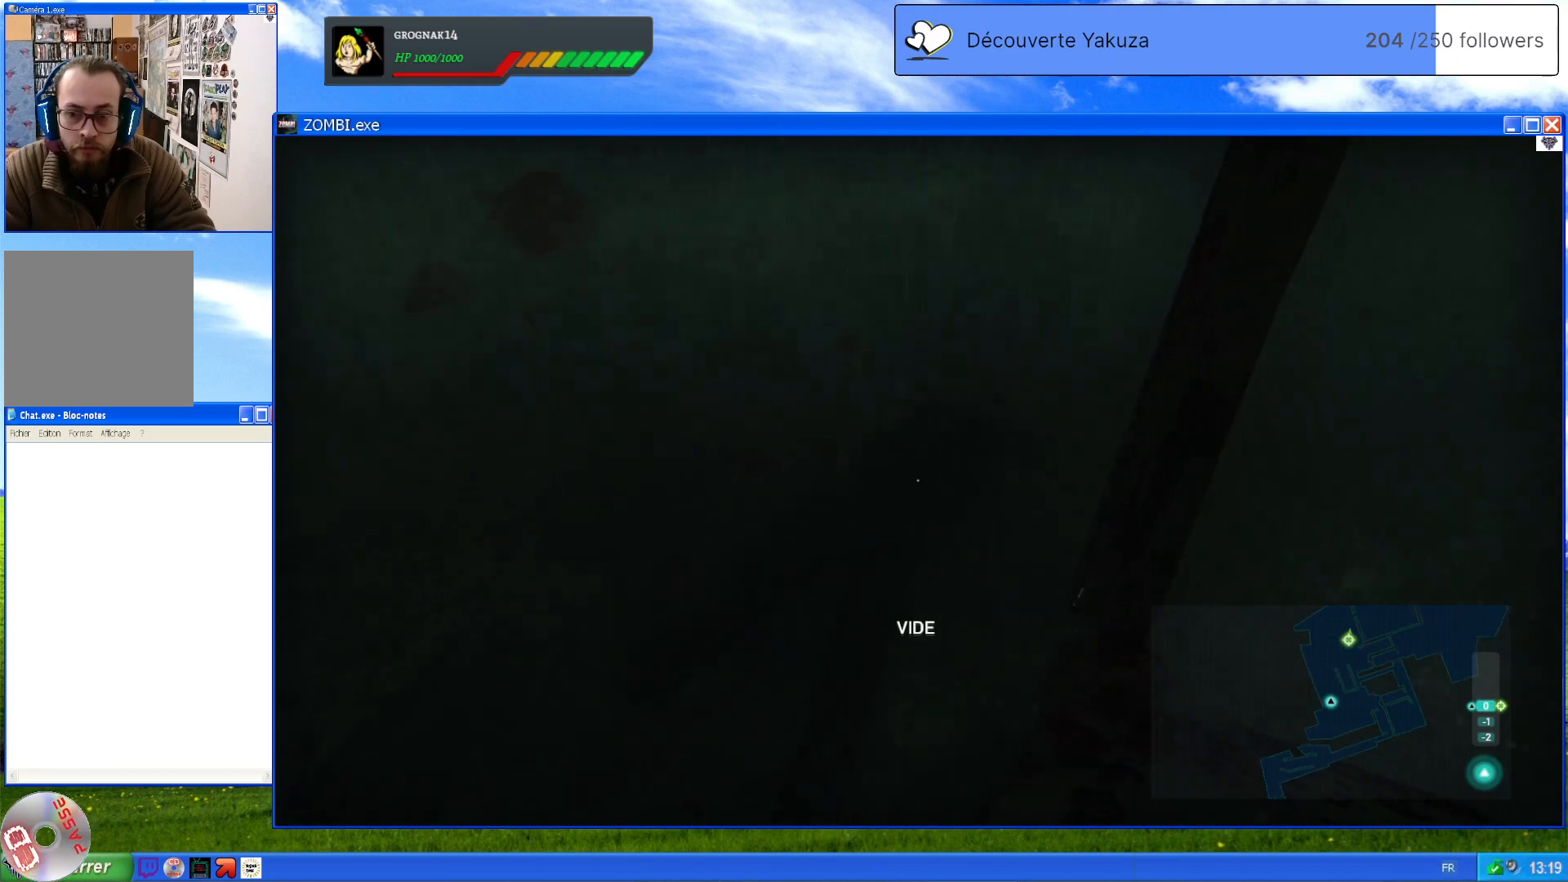
{"dt_ms": 500, "buttons": [], "left_stick": "center", "right_stick": "center", "events": [[280, "right_stick", "center"]]}
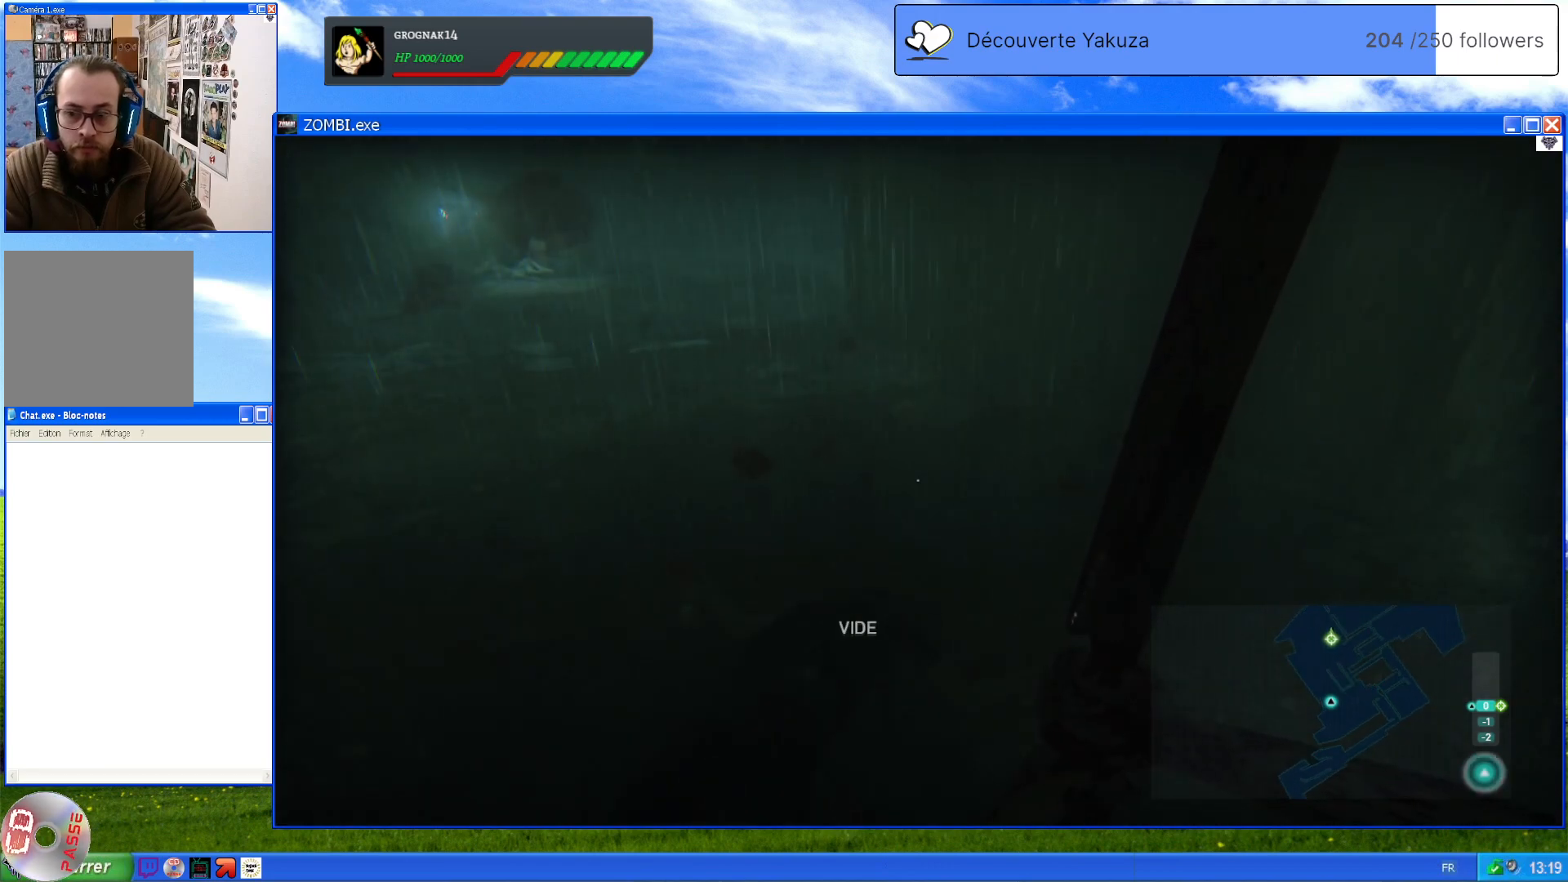
{"dt_ms": 500, "buttons": [], "left_stick": "center", "right_stick": "center", "events": []}
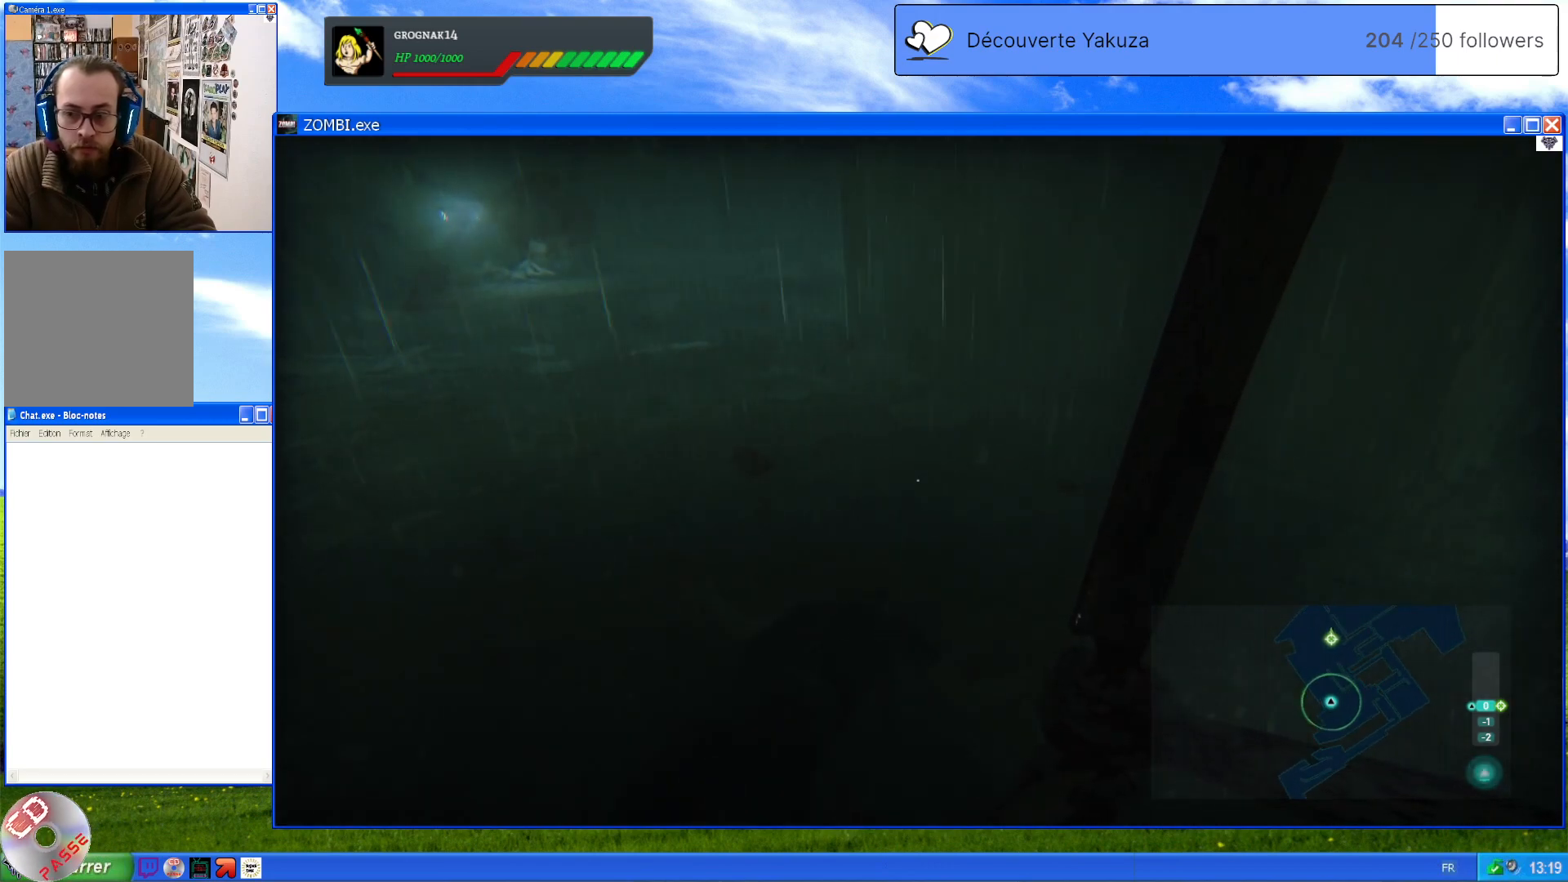
{"dt_ms": 500, "buttons": [], "left_stick": "center", "right_stick": "up", "events": [[60, "right_stick", "up"]]}
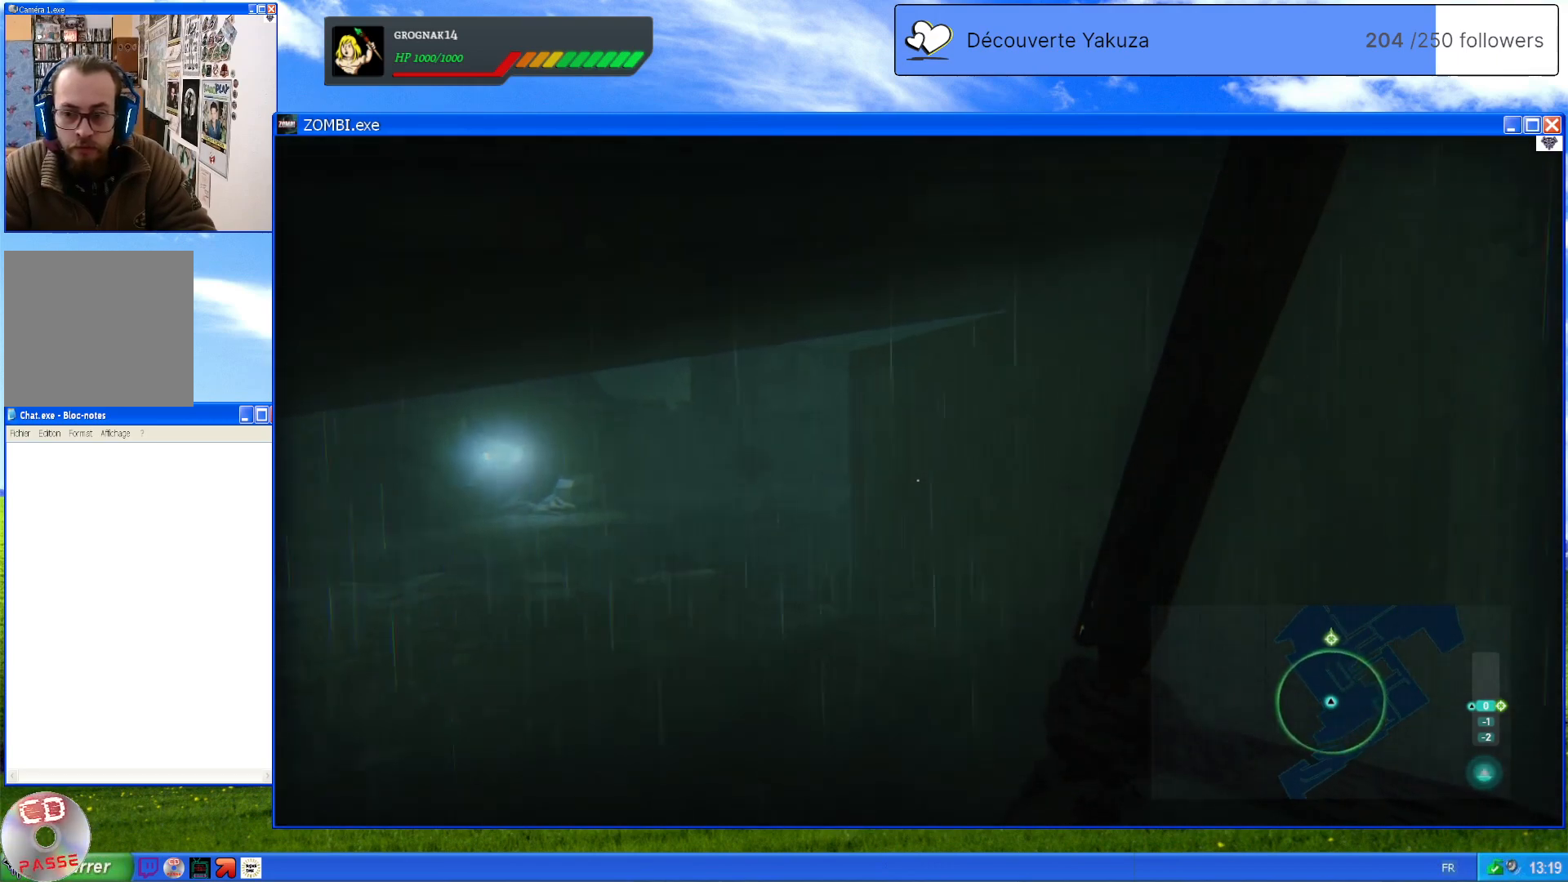
{"dt_ms": 500, "buttons": ["L1"], "left_stick": "center", "right_stick": "center", "events": [[140, "right_stick", "center"], [280, "L1", "down"]]}
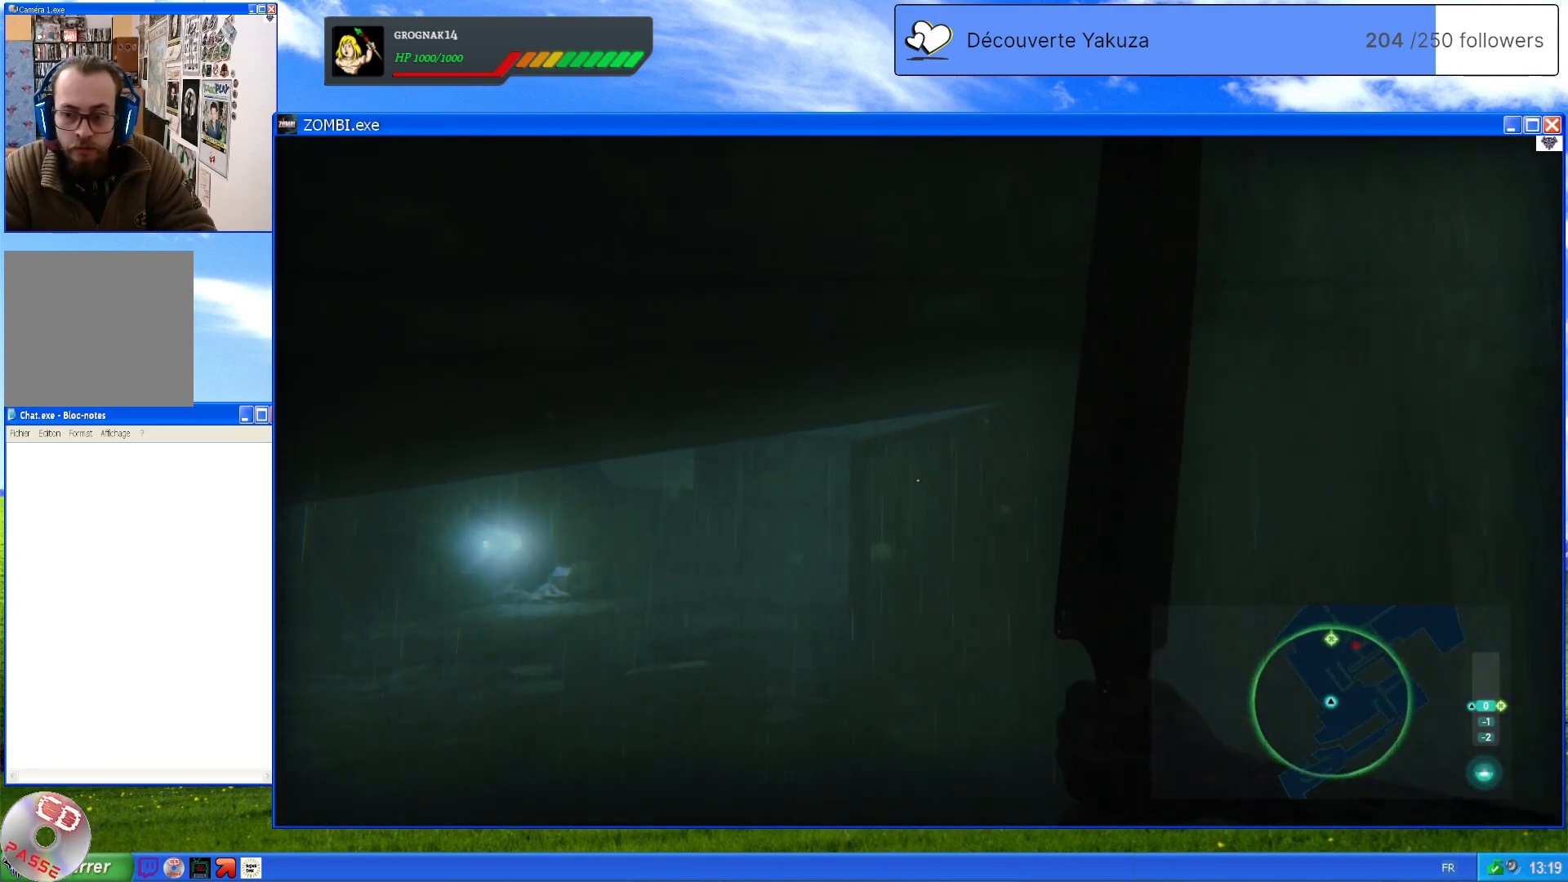
{"dt_ms": 500, "buttons": ["L1"], "left_stick": "center", "right_stick": "center", "events": []}
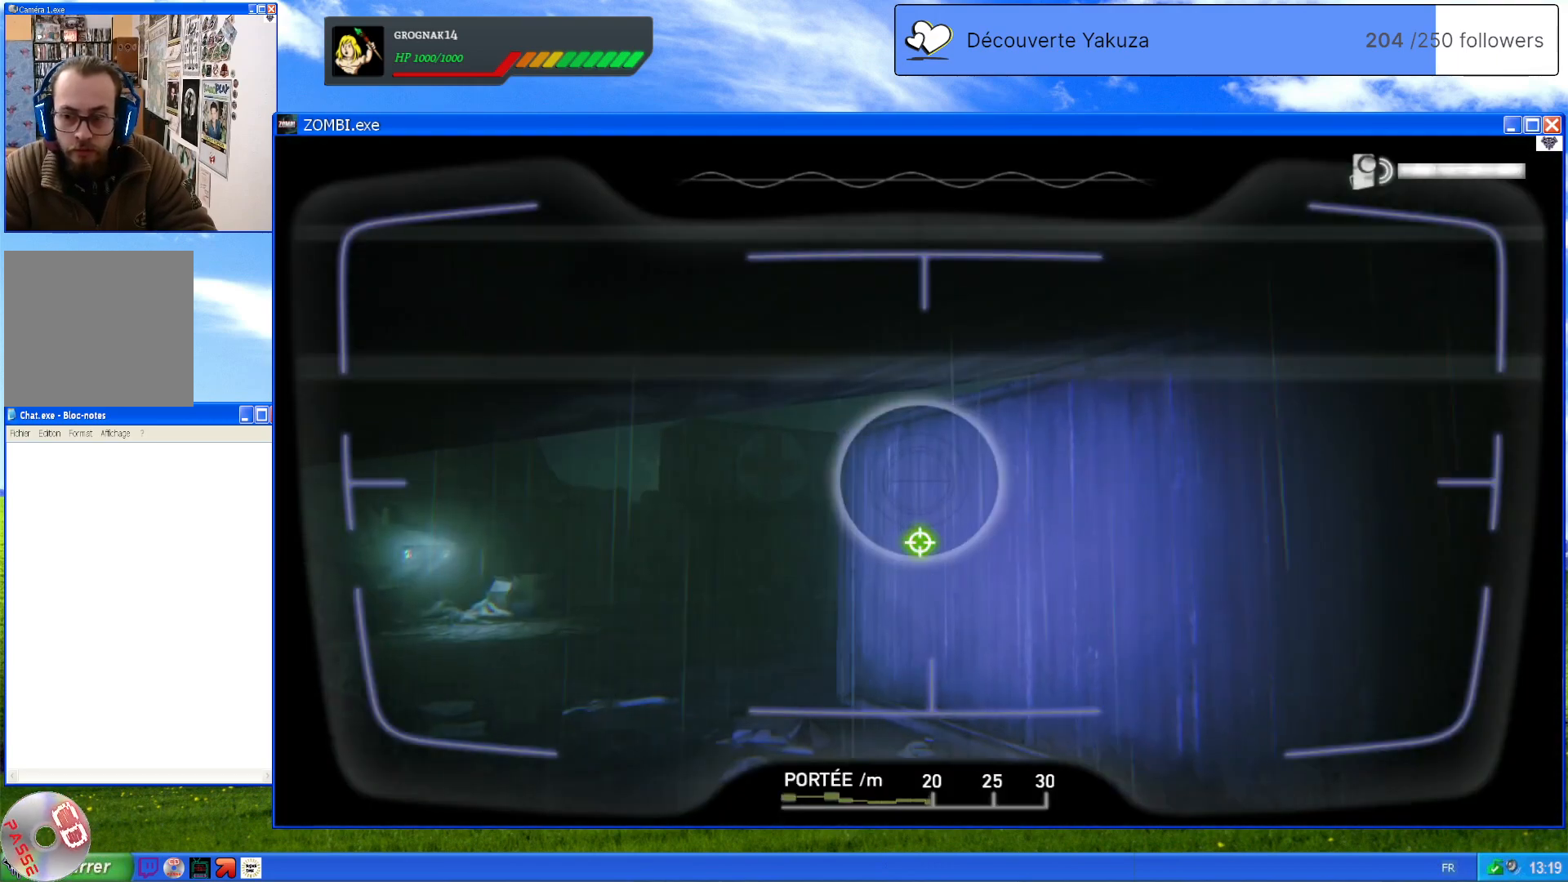
{"dt_ms": 500, "buttons": [], "left_stick": "up", "right_stick": "center", "events": [[100, "L1", "up"], [120, "left_stick", "up"], [140, "right_stick", "down"], [180, "left_stick", "up-left"], [340, "left_stick", "up"], [380, "right_stick", "center"]]}